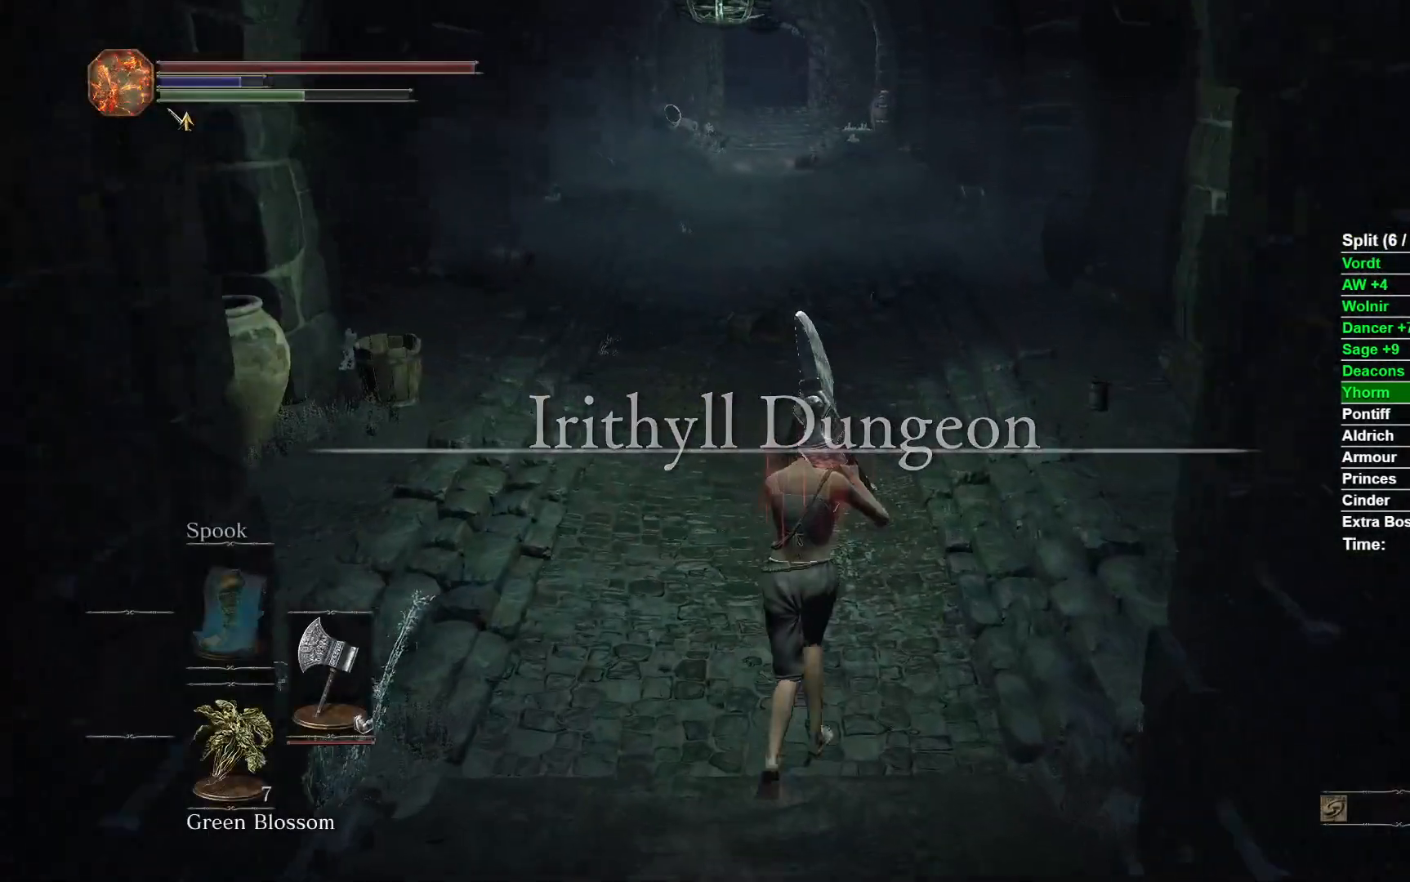
Gameplay with a controller (Xbox layout); each line is a JSON object with the inputs held at the frame after it. "events" lists button and stick changes between this image and that frame as [ms after this image, input, new state], when the widget could be followed in between.
{"buttons": ["B"], "left_stick": "up", "right_stick": "center", "events": [[283, "START", "down"], [417, "START", "up"]]}
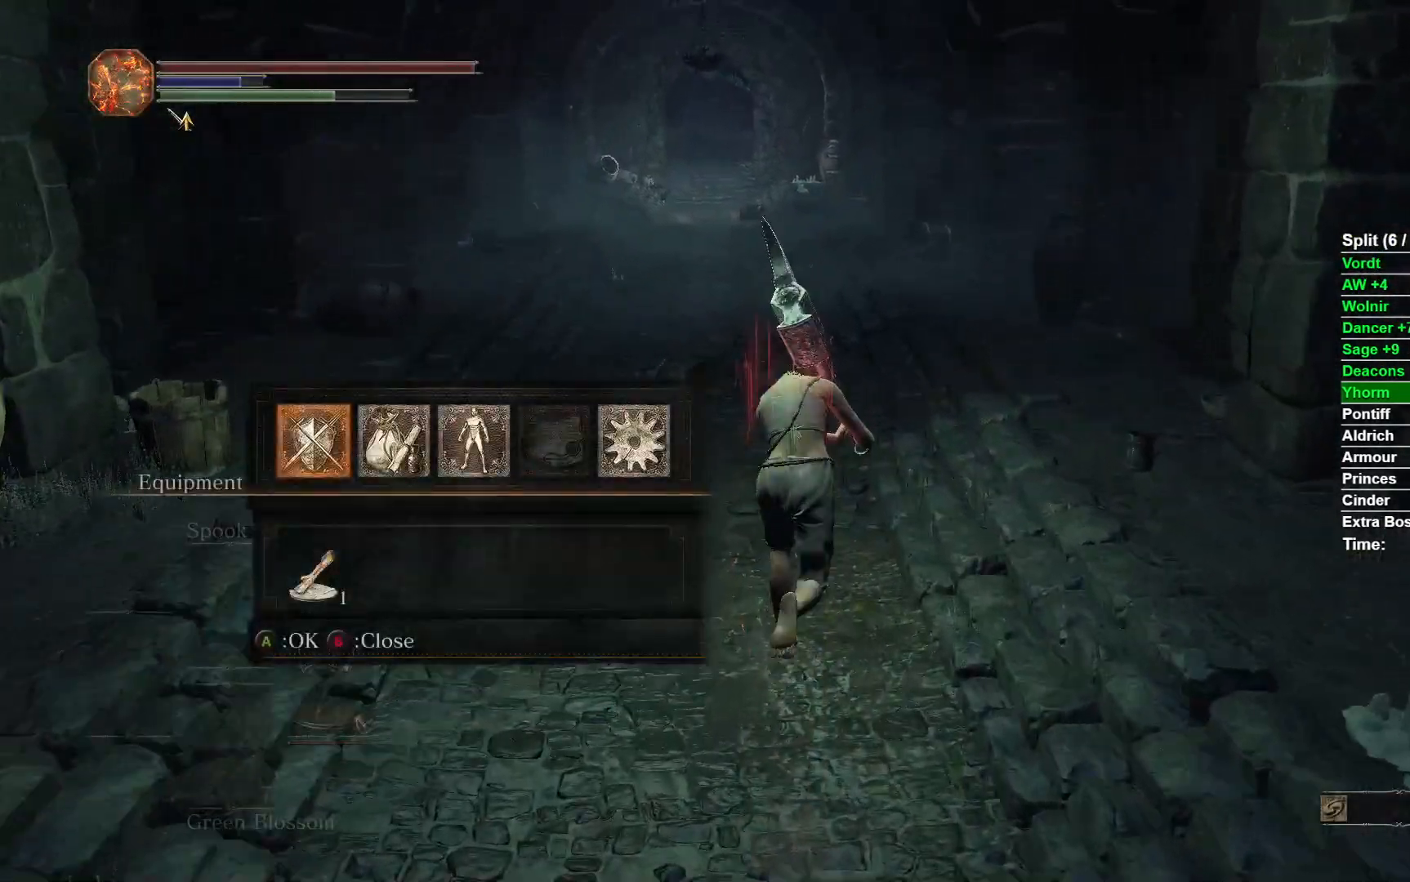
{"buttons": ["A", "B"], "left_stick": "up", "right_stick": "center", "events": [[117, "DPAD_RIGHT", "down"], [233, "DPAD_RIGHT", "up"], [433, "A", "down"]]}
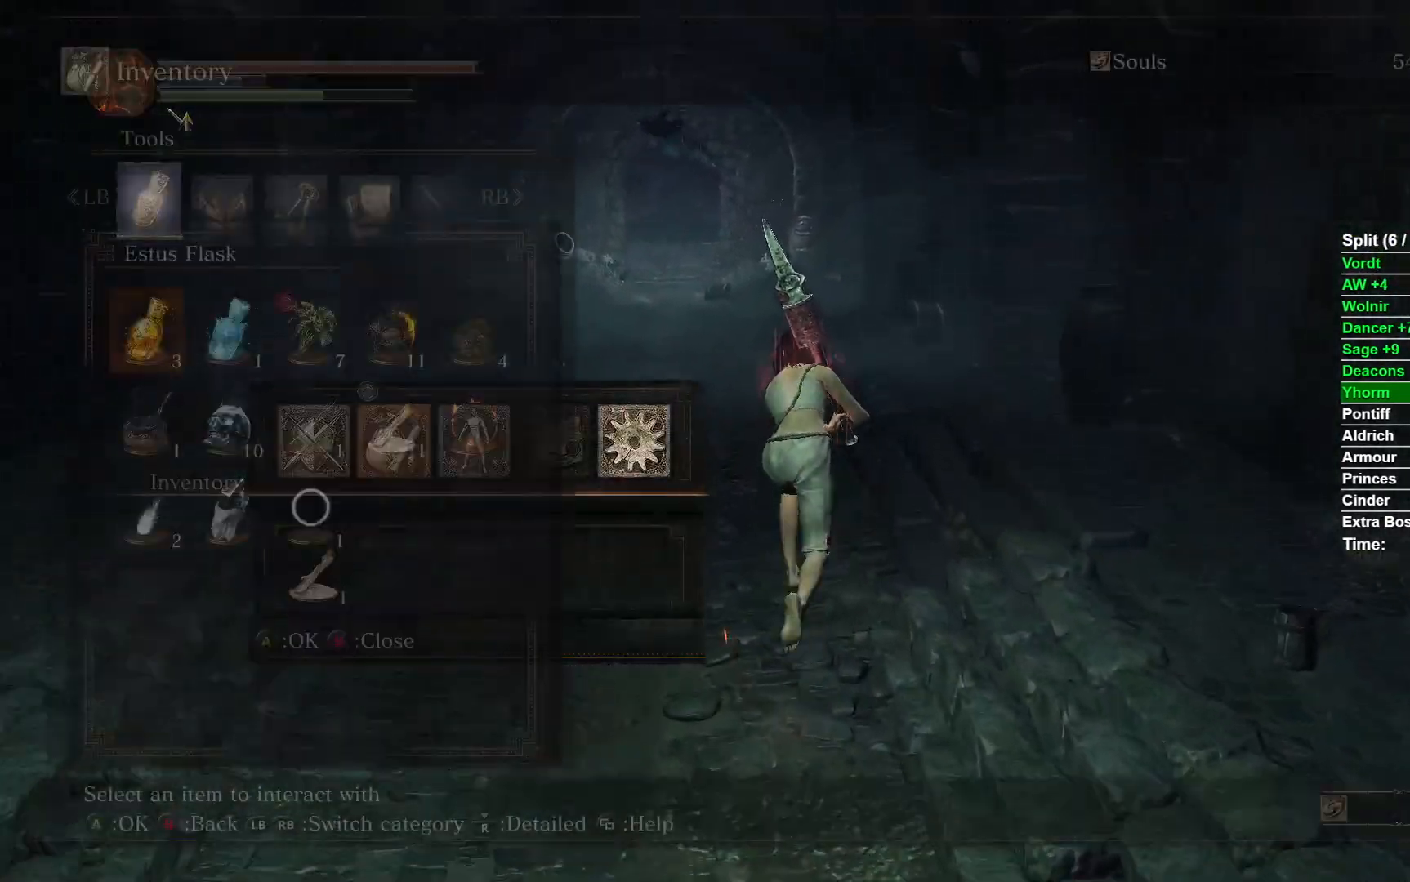
{"buttons": ["B", "DPAD_DOWN"], "left_stick": "up", "right_stick": "center", "events": [[67, "A", "up"], [267, "DPAD_DOWN", "down"]]}
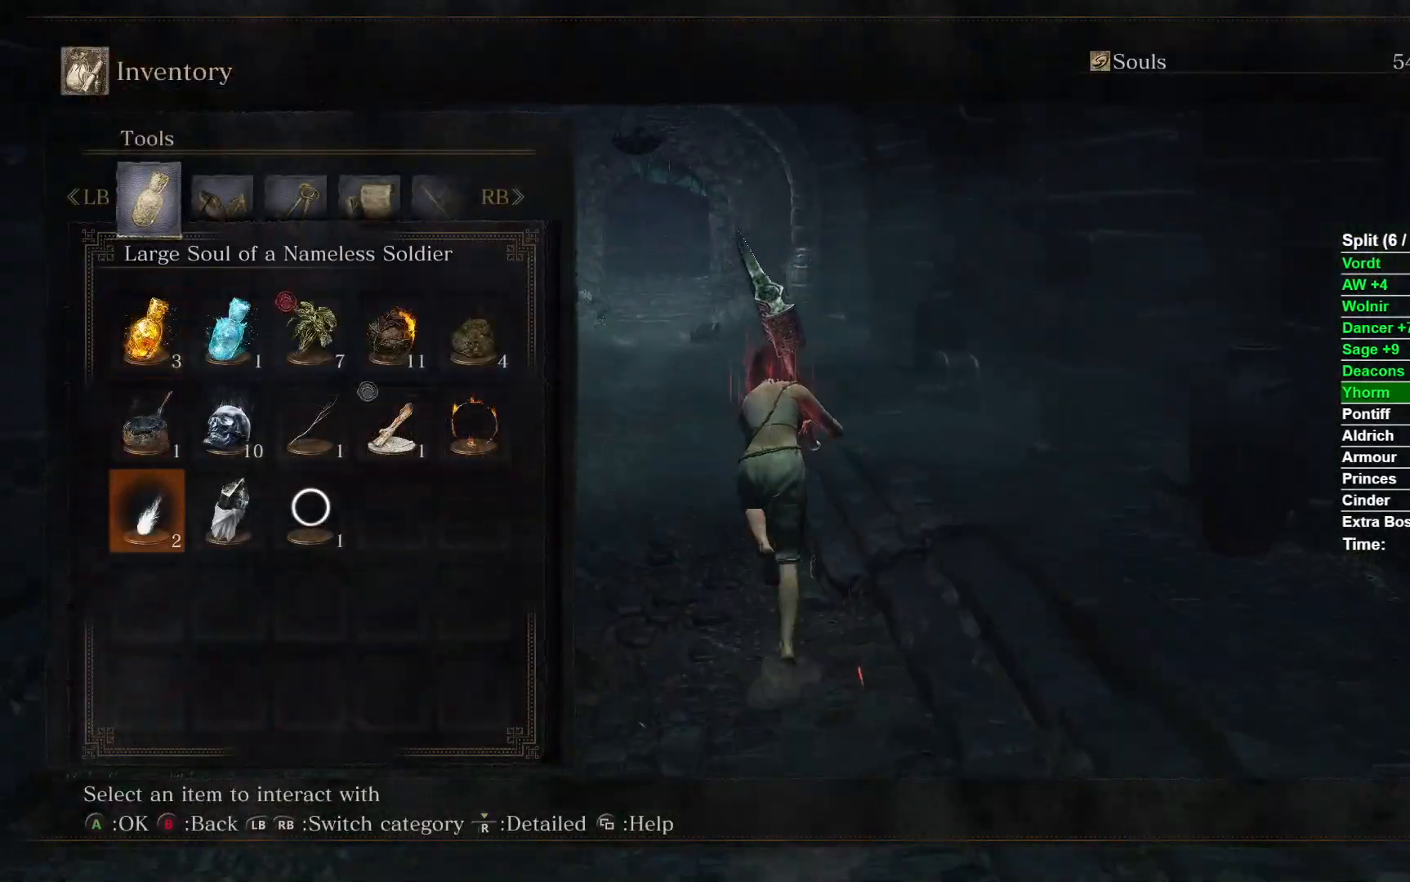
{"buttons": ["B"], "left_stick": "up", "right_stick": "center", "events": [[83, "DPAD_DOWN", "up"], [250, "A", "down"], [400, "A", "up"]]}
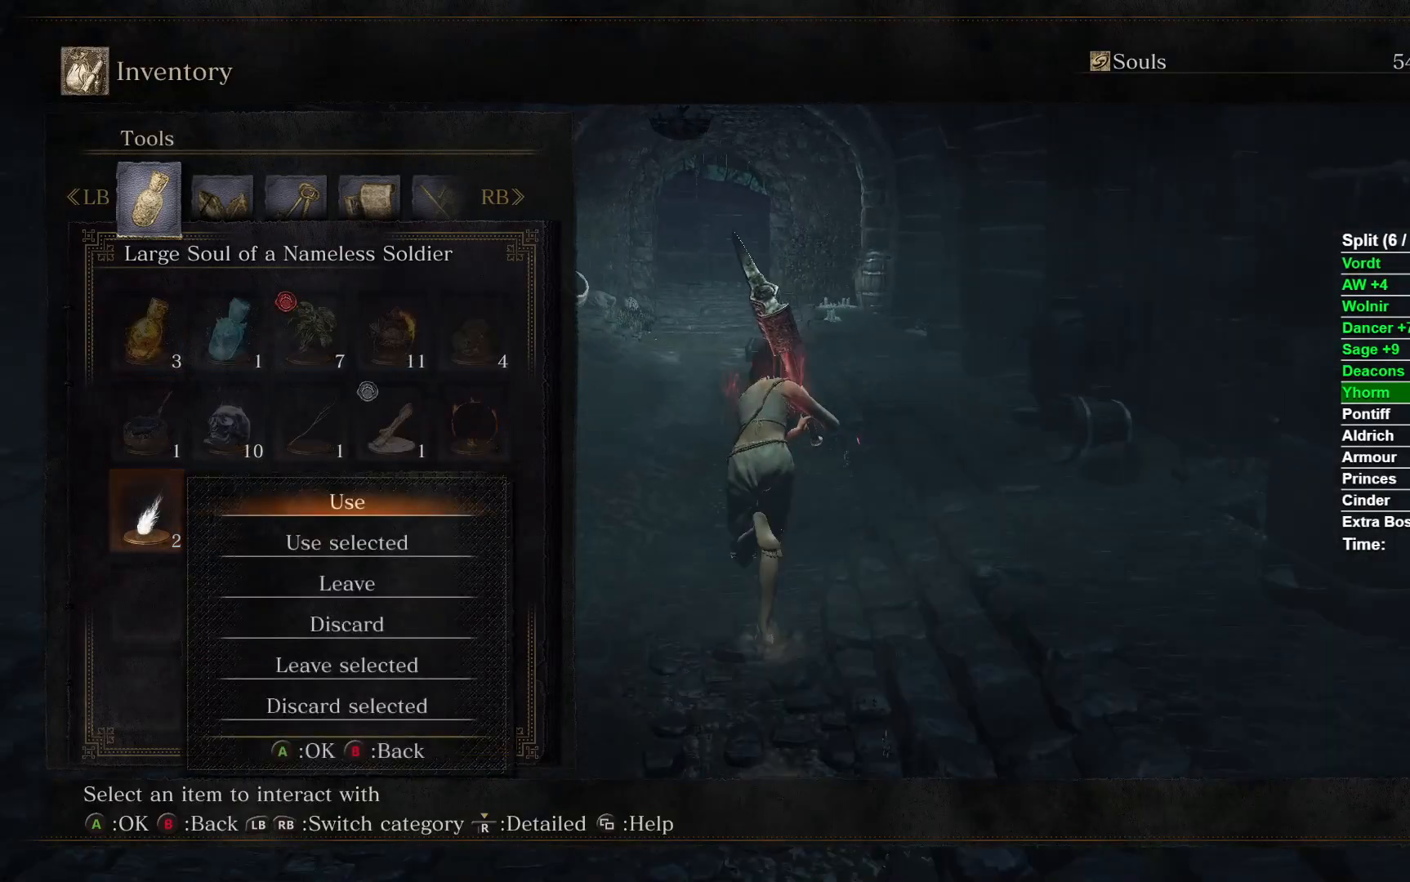
{"buttons": ["B"], "left_stick": "up", "right_stick": "center", "events": [[50, "DPAD_DOWN", "down"], [183, "DPAD_DOWN", "up"], [367, "A", "down"], [467, "A", "up"]]}
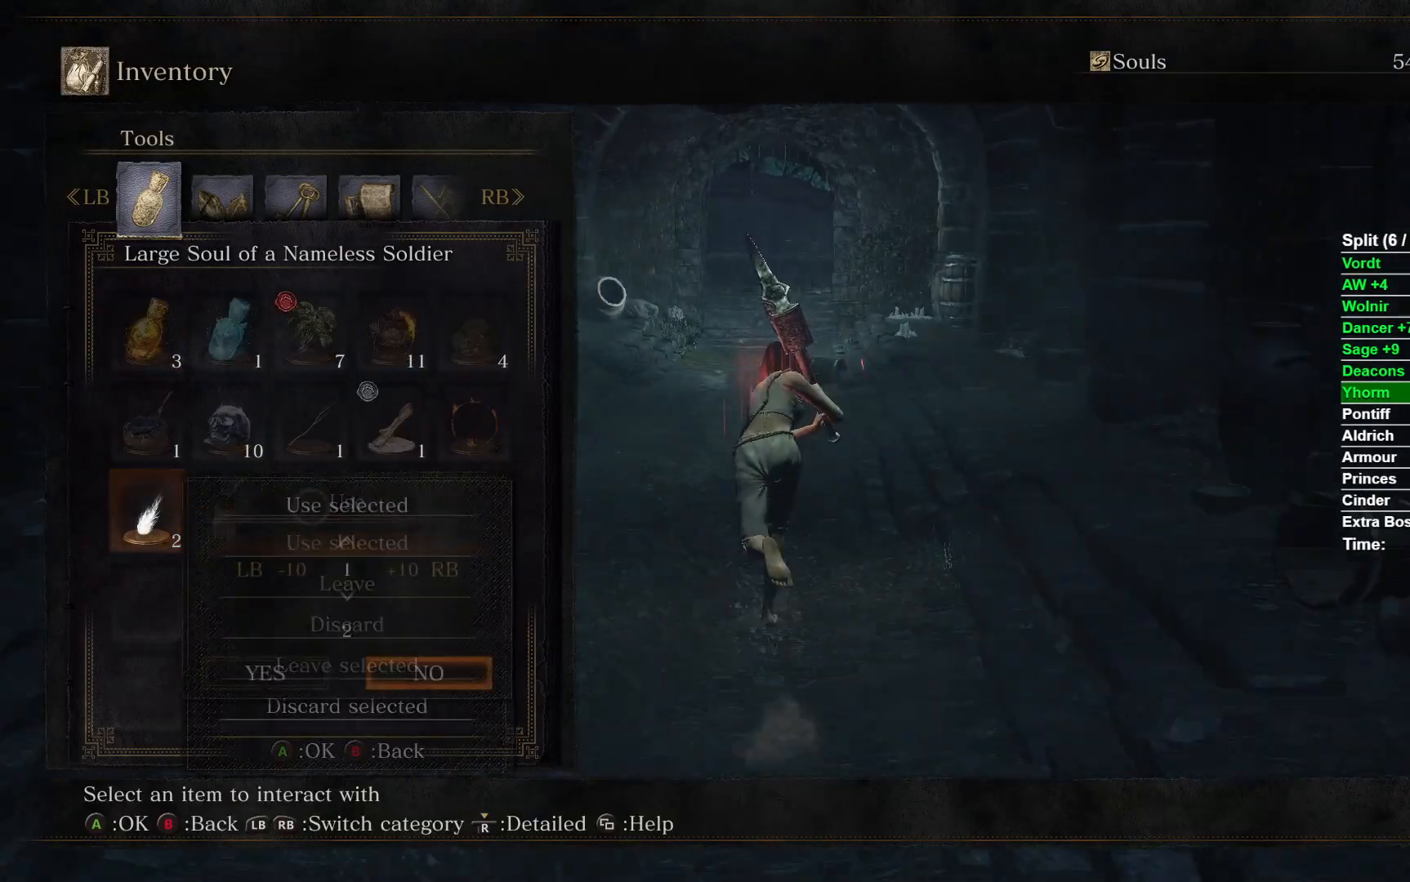
{"buttons": ["B"], "left_stick": "up", "right_stick": "center", "events": [[133, "DPAD_DOWN", "down"], [267, "DPAD_DOWN", "up"], [383, "DPAD_LEFT", "down"], [483, "DPAD_LEFT", "up"]]}
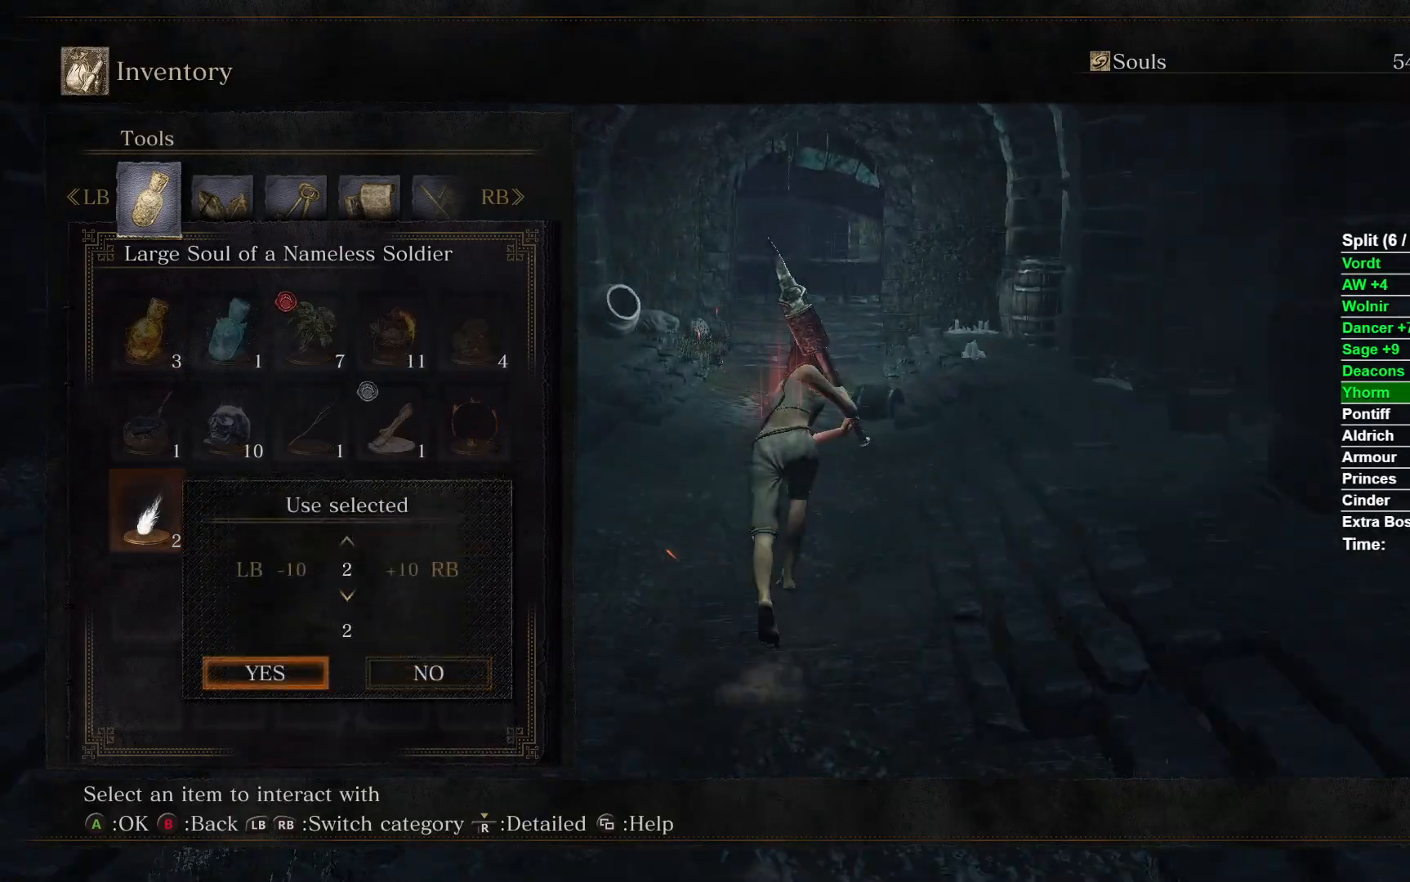
{"buttons": ["A"], "left_stick": "up", "right_stick": "center", "events": [[50, "B", "up"], [450, "A", "down"]]}
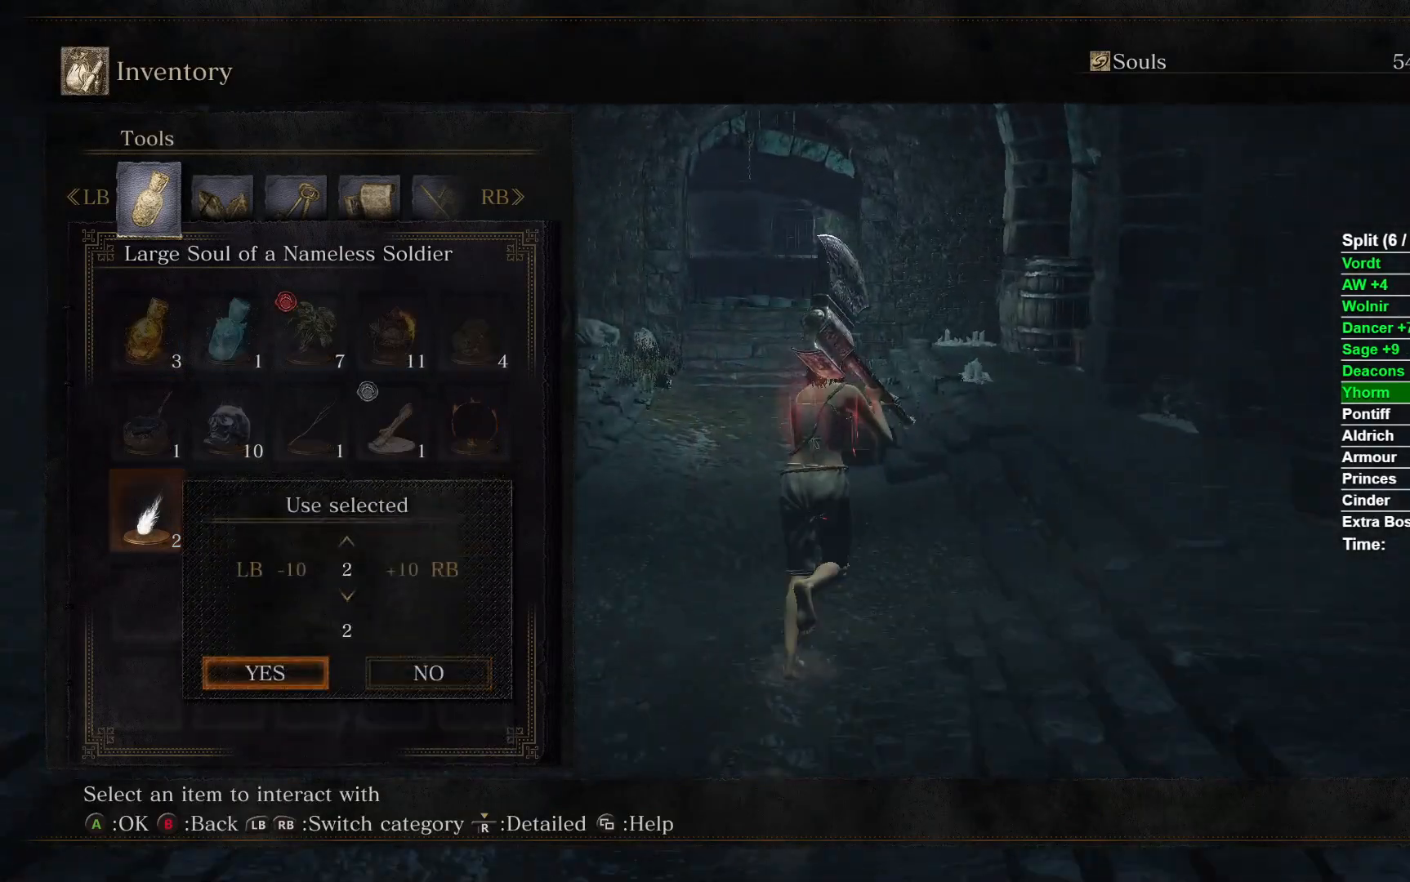
{"buttons": [], "left_stick": "up", "right_stick": "center", "events": [[83, "A", "up"]]}
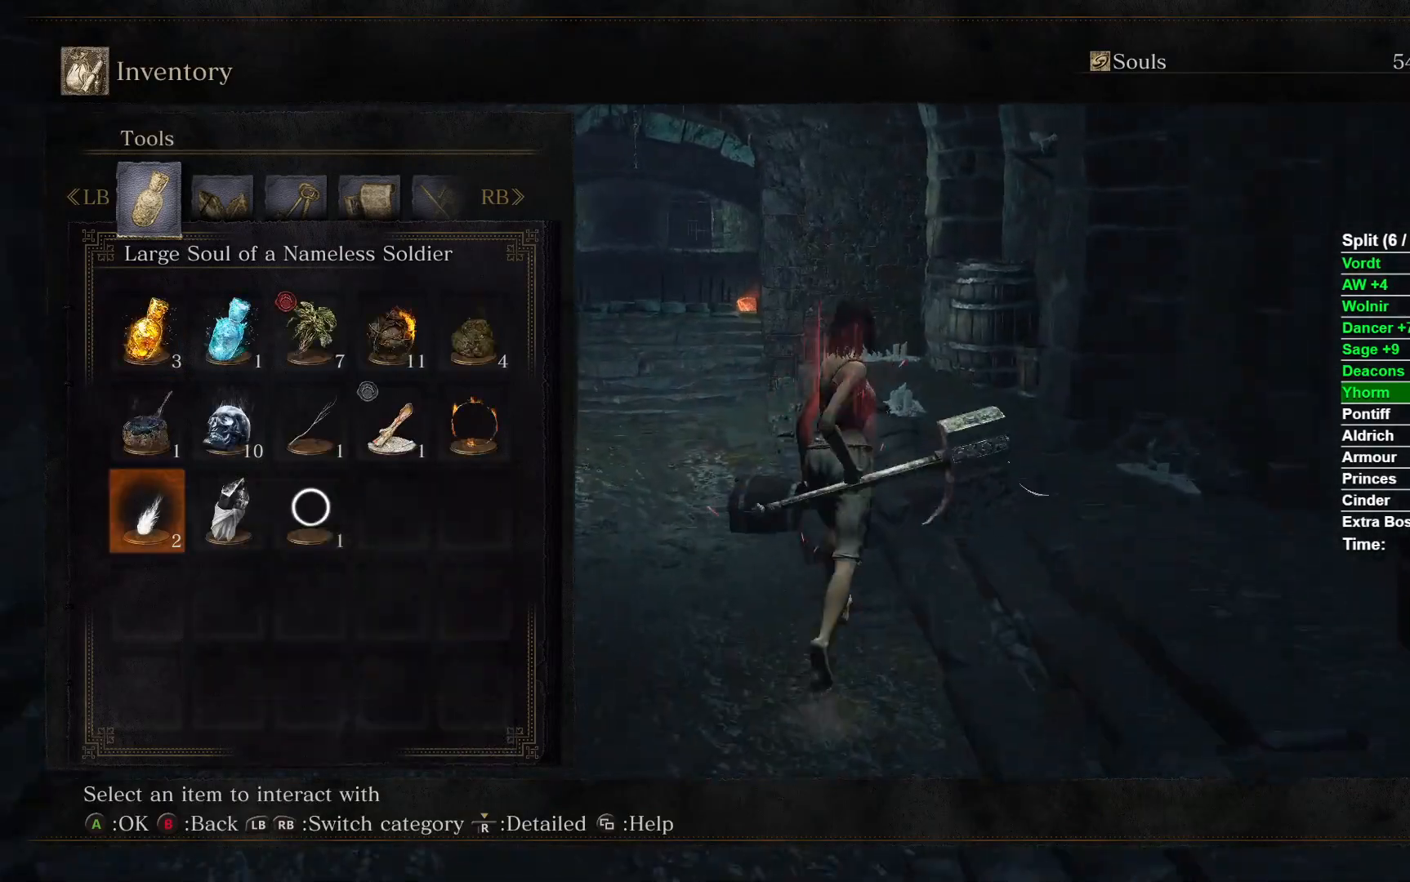
{"buttons": [], "left_stick": "up", "right_stick": "center", "events": [[150, "START", "down"], [267, "START", "up"]]}
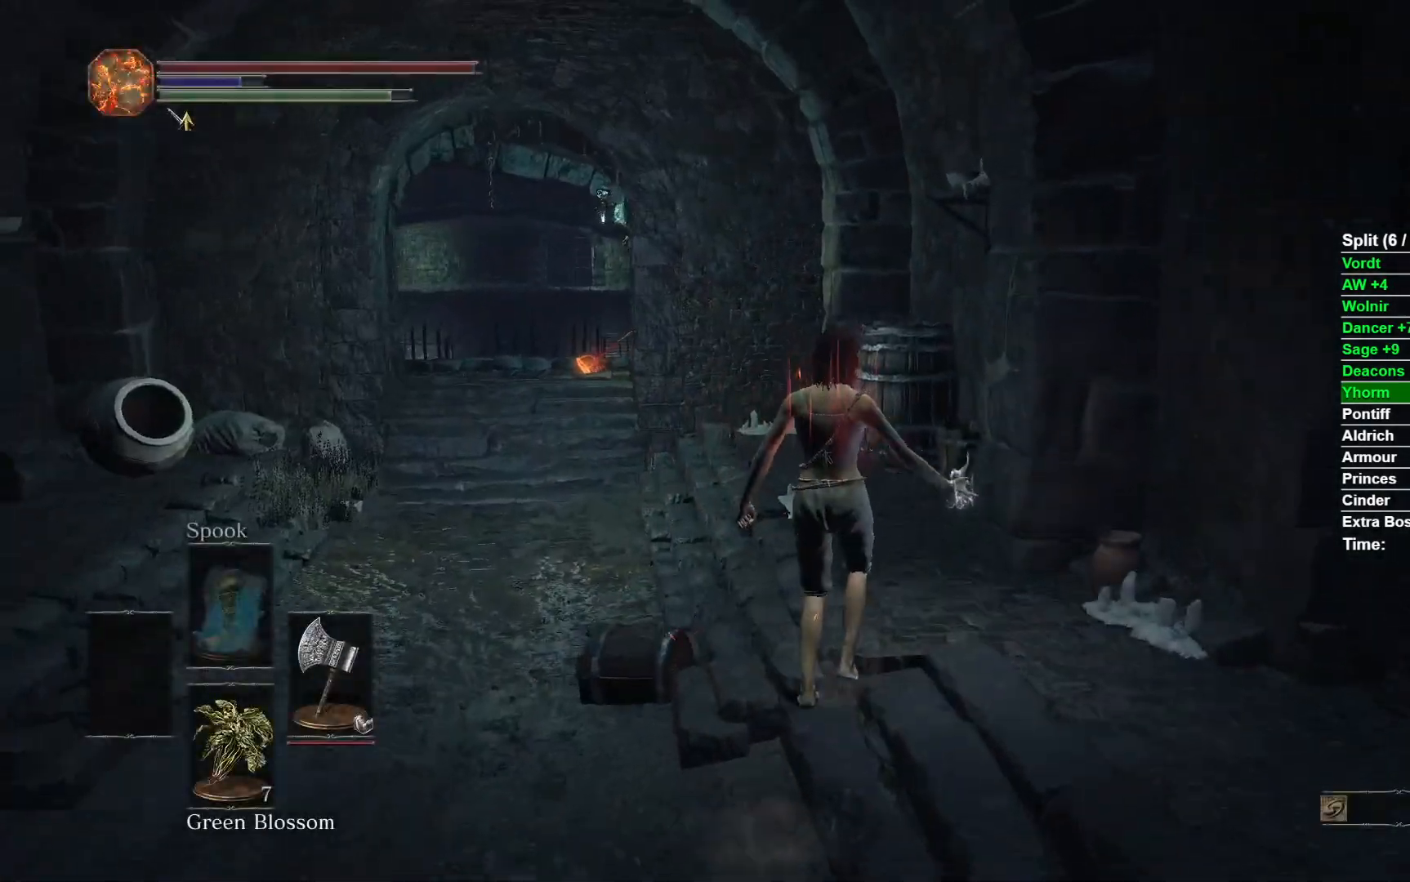
{"buttons": [], "left_stick": "up", "right_stick": "center", "events": [[250, "right_stick", "down-left"], [417, "right_stick", "center"]]}
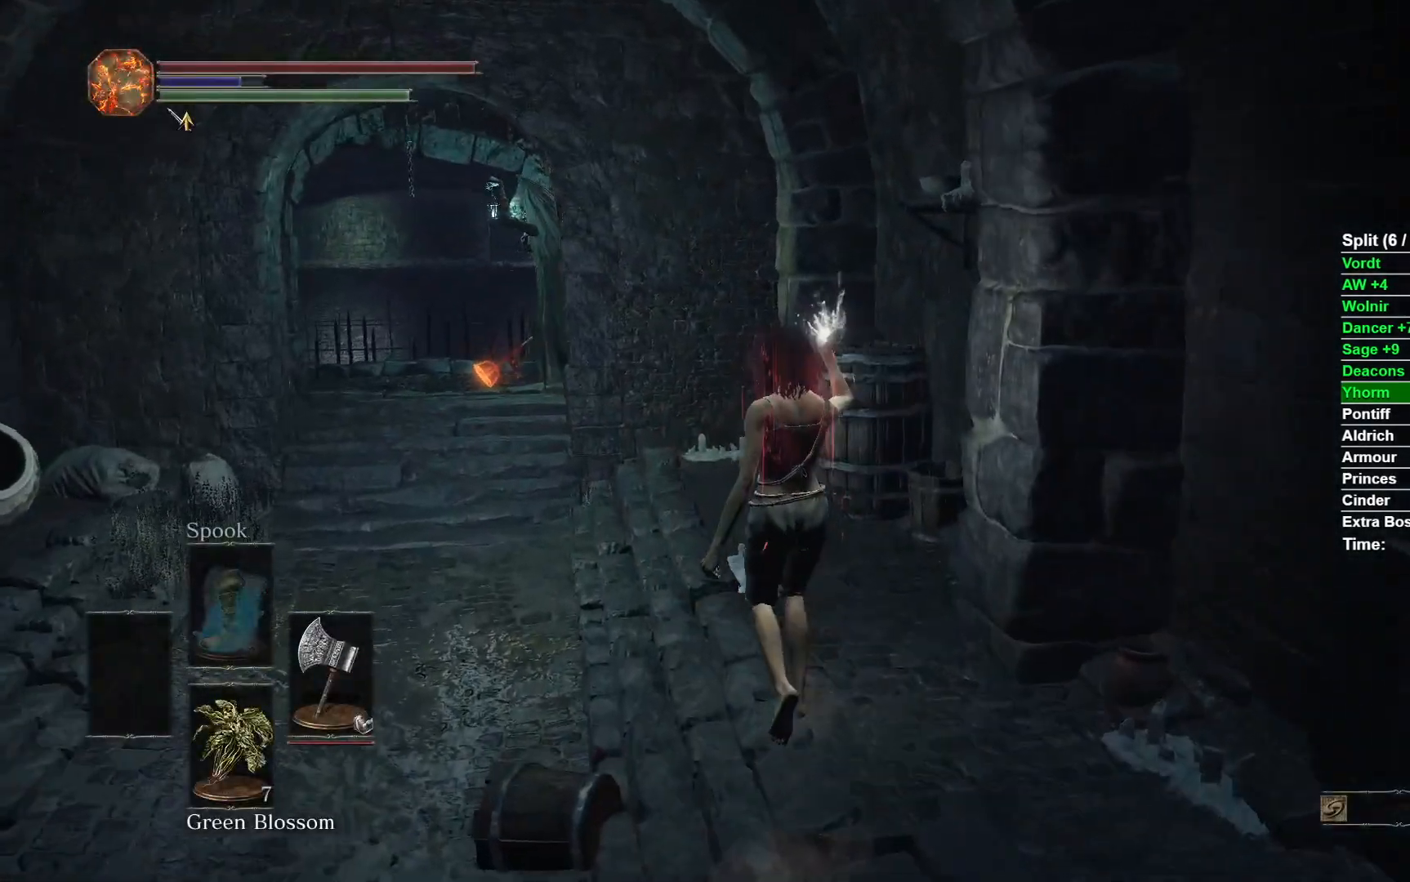
{"buttons": [], "left_stick": "up", "right_stick": "center", "events": []}
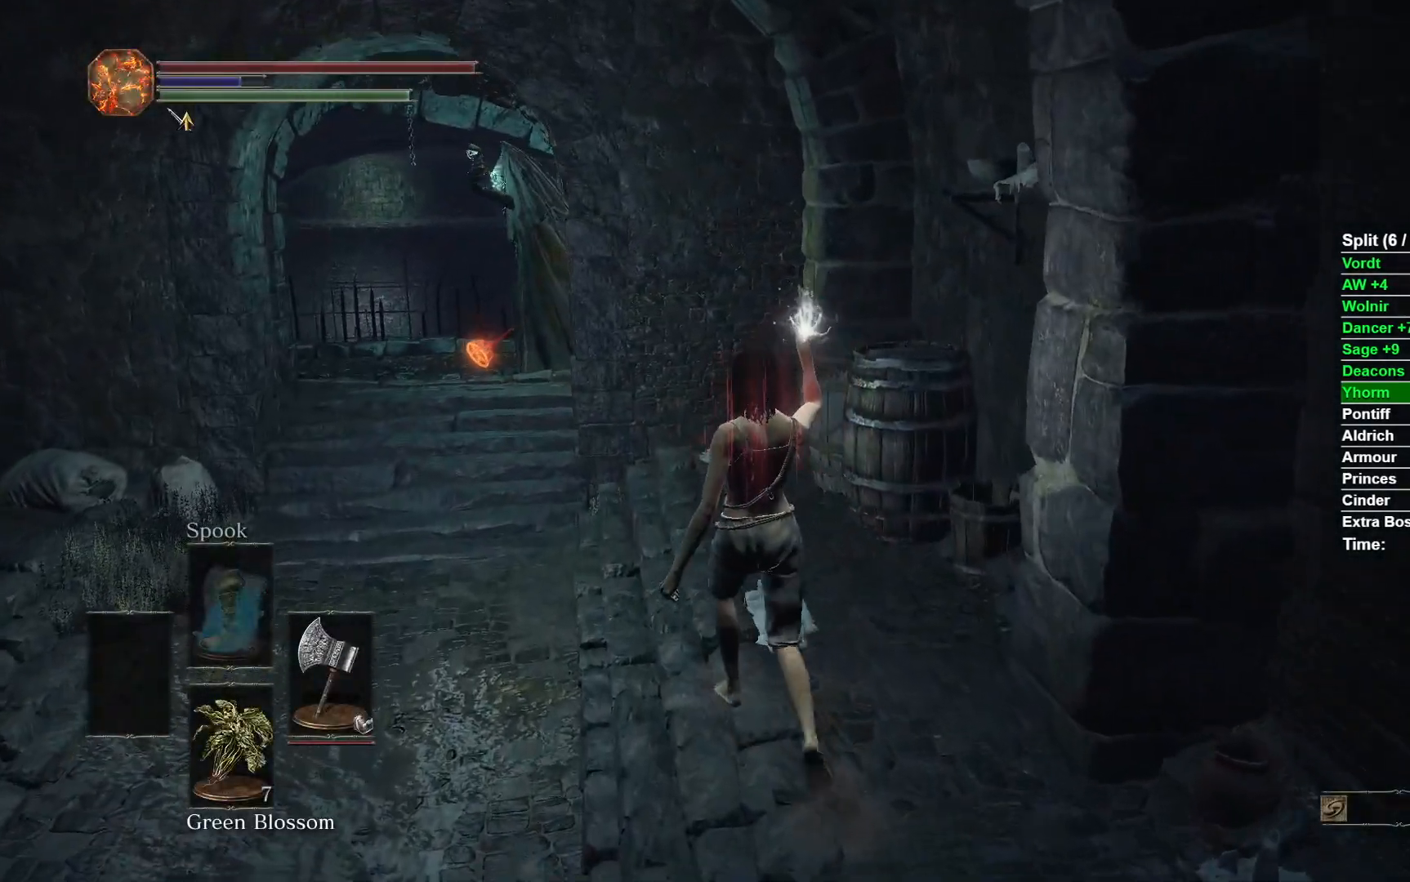
{"buttons": [], "left_stick": "center", "right_stick": "up", "events": [[383, "left_stick", "down"], [450, "right_stick", "up"], [467, "left_stick", "center"]]}
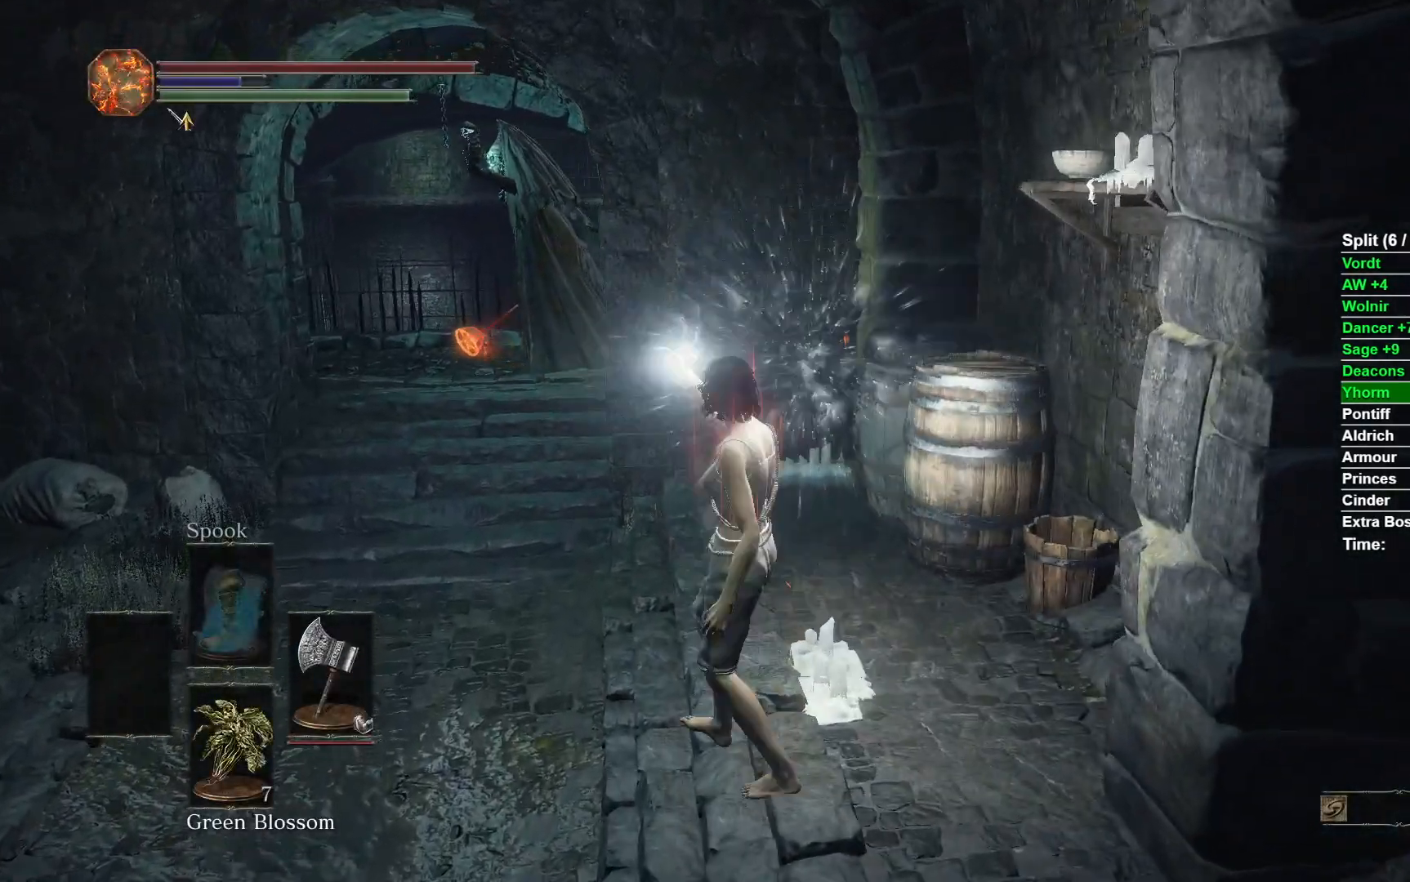
{"buttons": [], "left_stick": "up", "right_stick": "center", "events": [[83, "right_stick", "center"], [250, "left_stick", "up"]]}
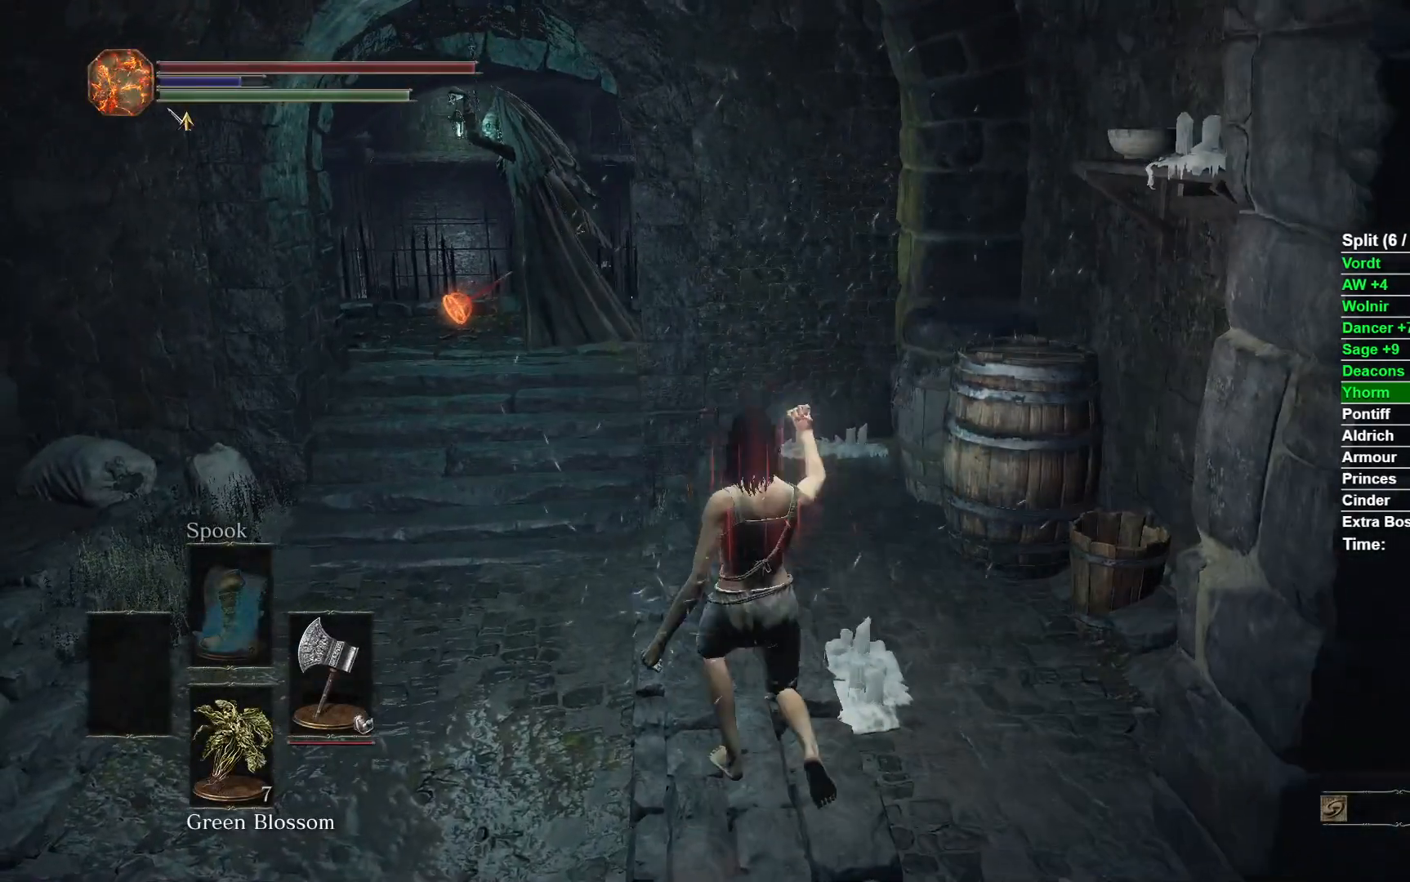
{"buttons": ["B"], "left_stick": "up", "right_stick": "center", "events": [[433, "B", "down"]]}
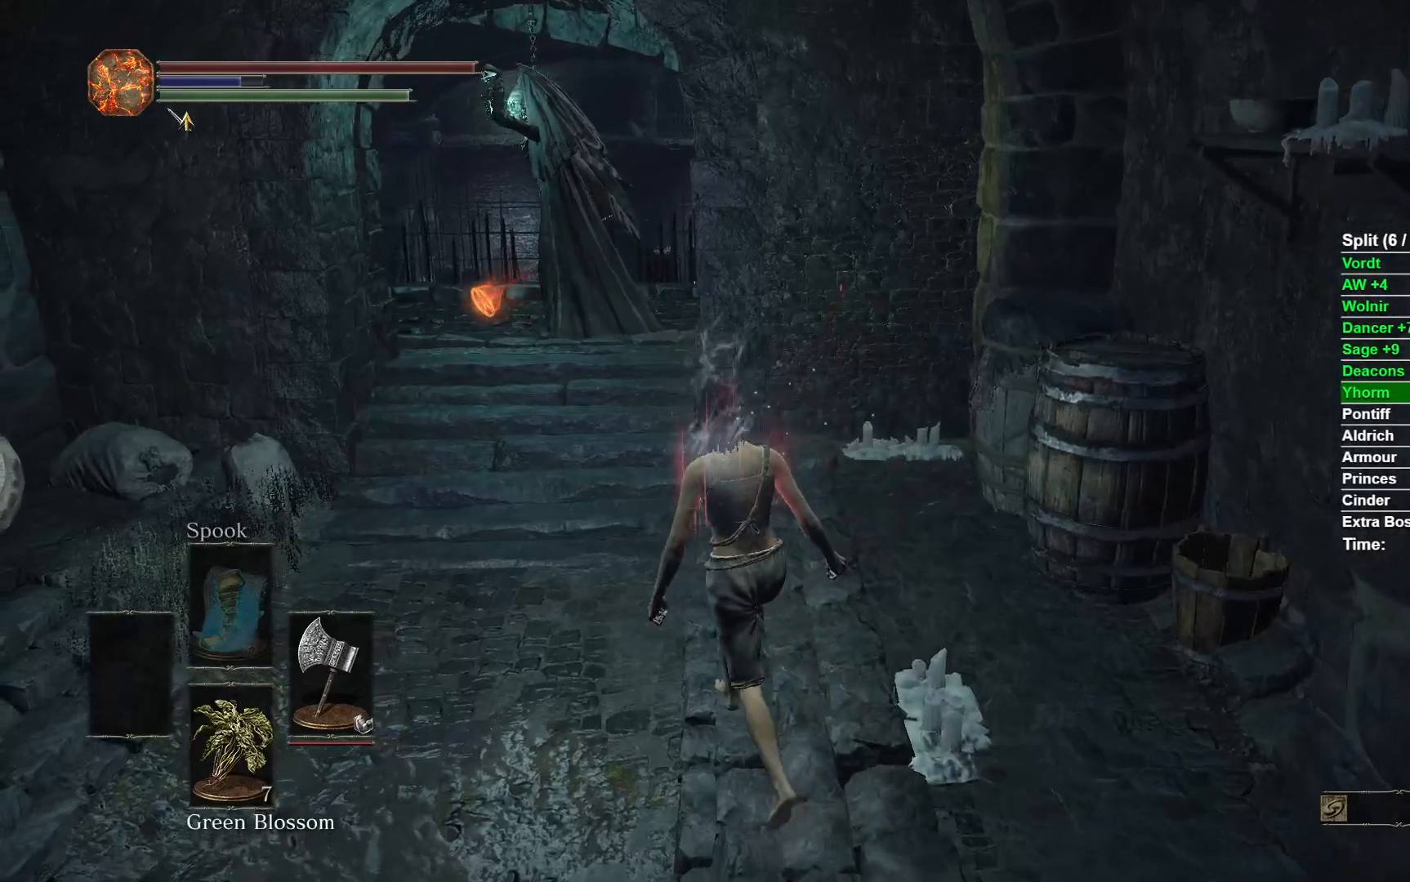
{"buttons": ["B"], "left_stick": "up", "right_stick": "center", "events": []}
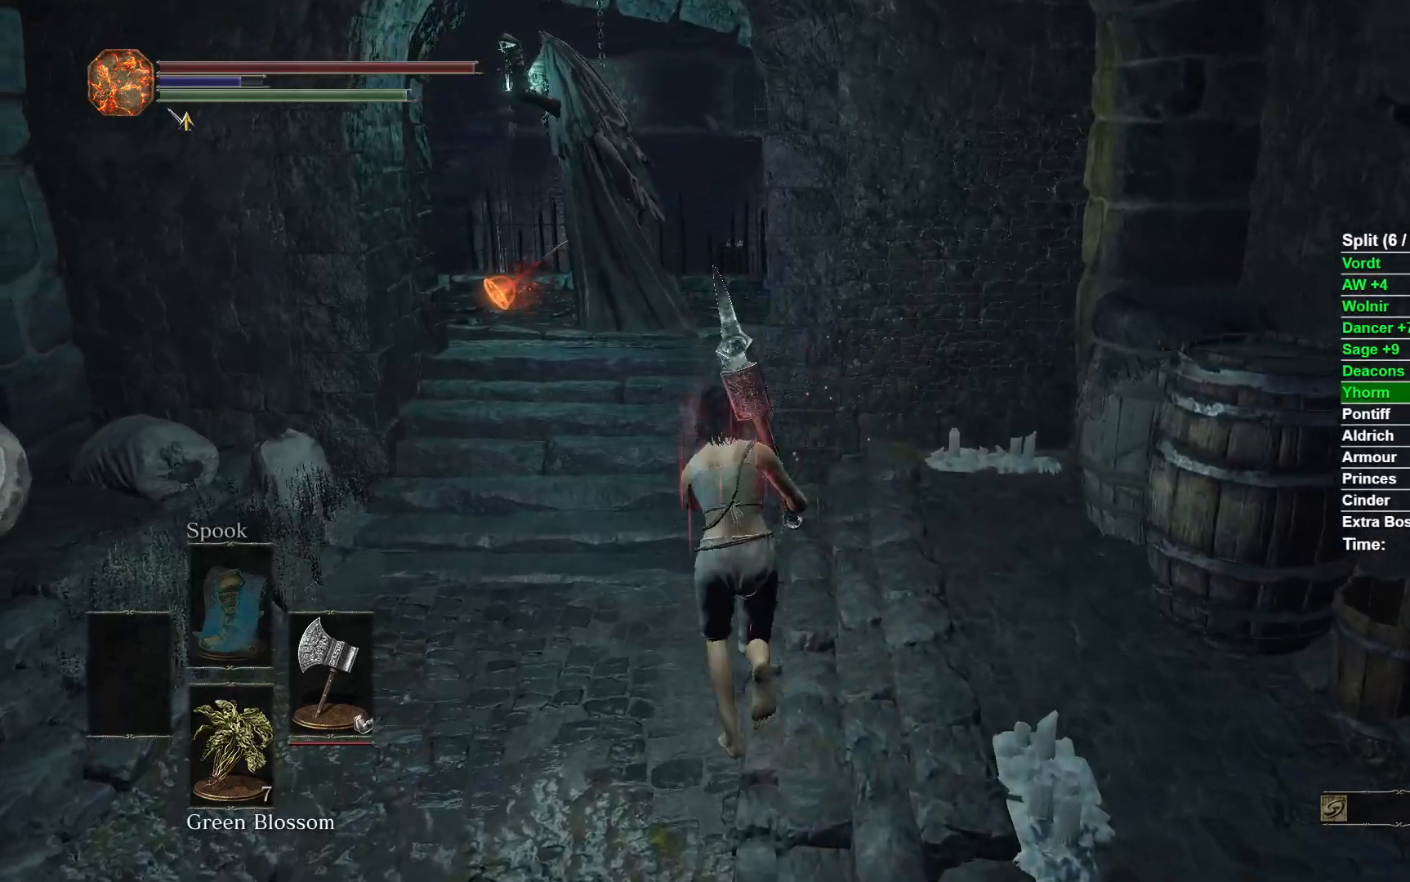
{"buttons": ["B"], "left_stick": "up", "right_stick": "center", "events": [[17, "R3", "down"], [150, "R3", "up"]]}
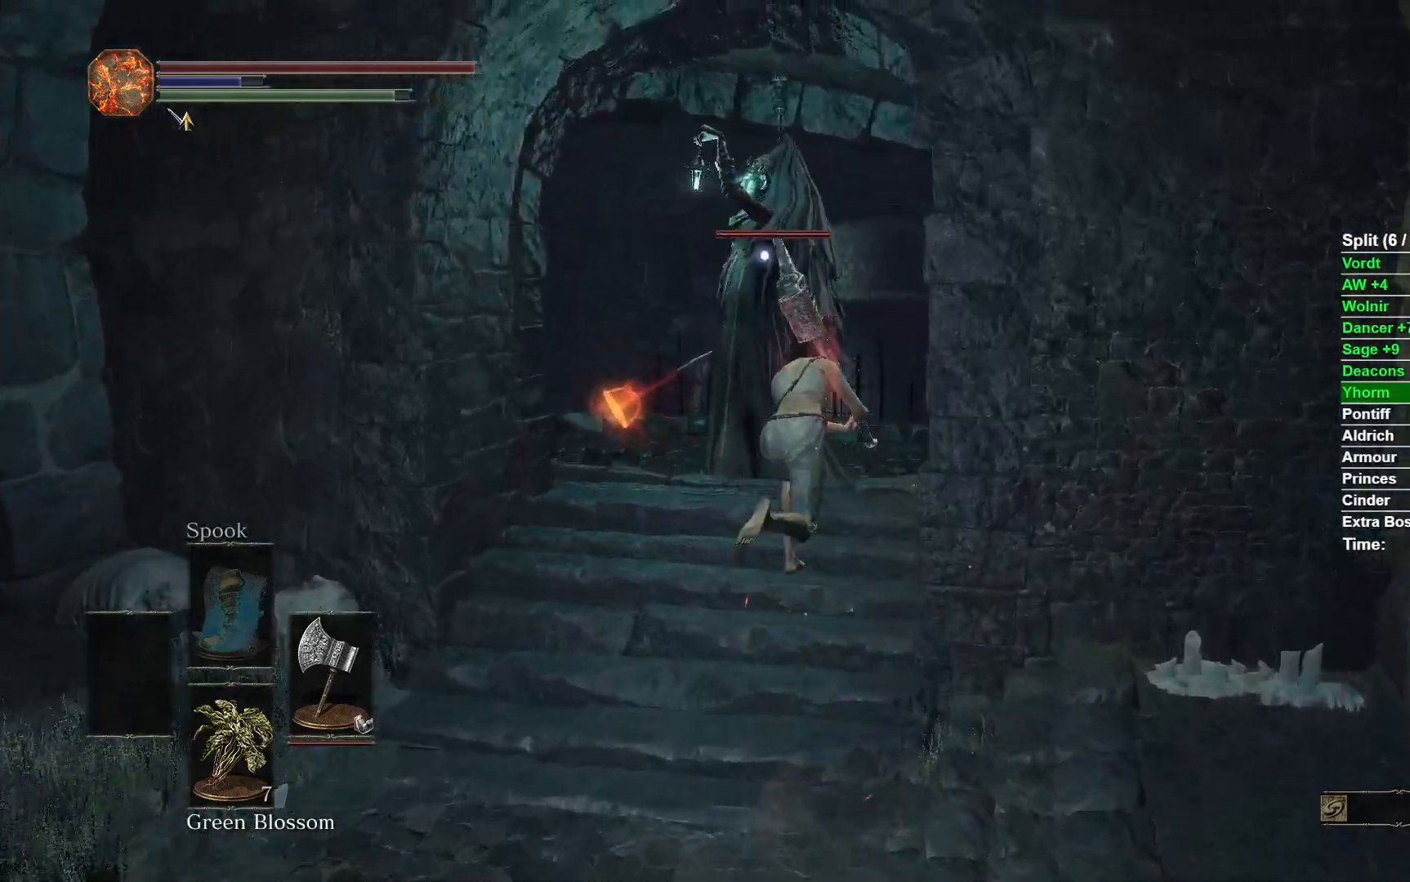
{"buttons": [], "left_stick": "up", "right_stick": "center", "events": [[50, "B", "up"]]}
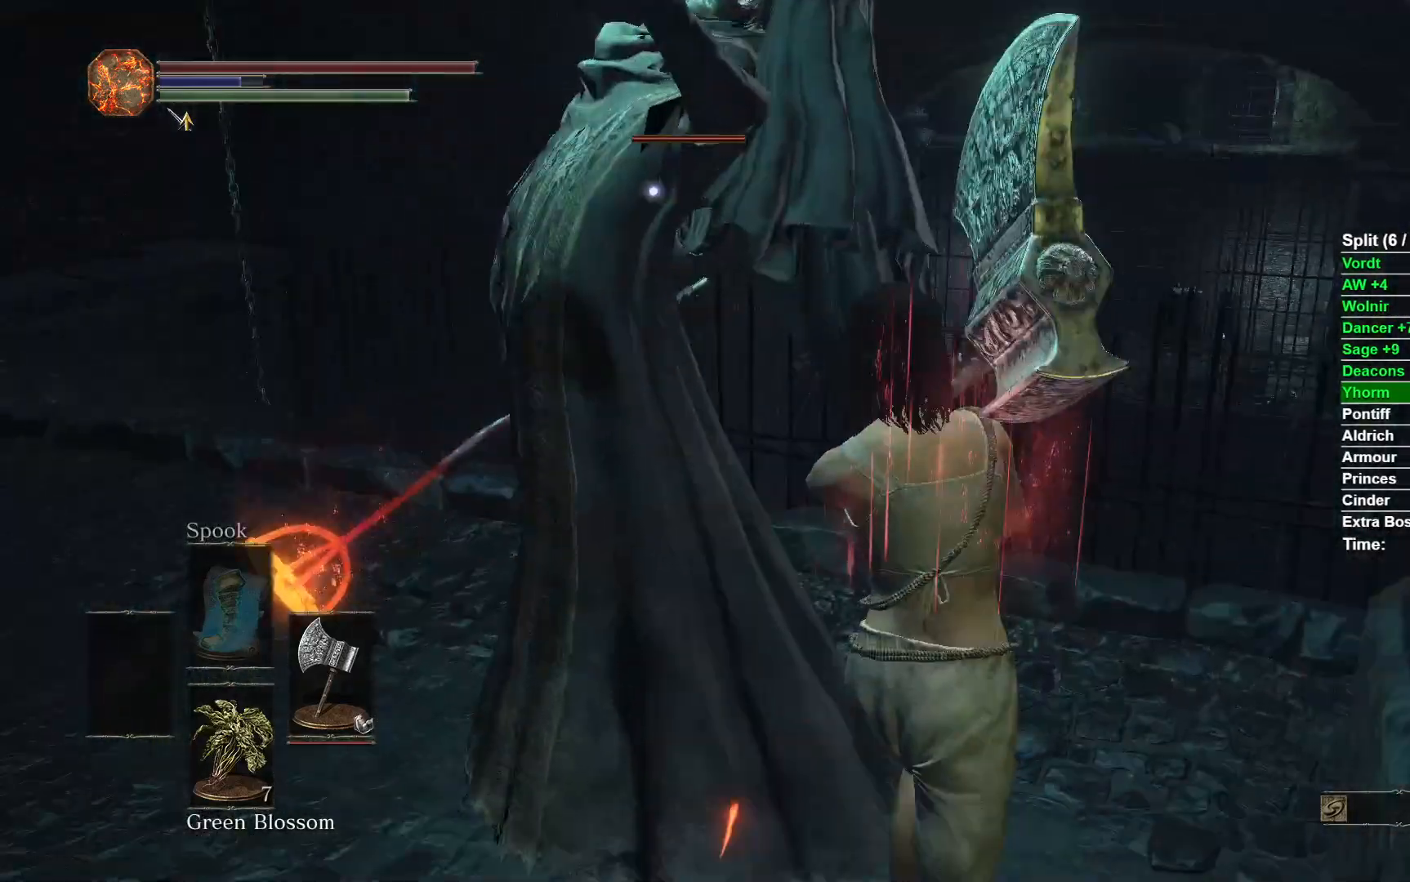
{"buttons": ["R1"], "left_stick": "up", "right_stick": "center", "events": [[467, "R1", "down"]]}
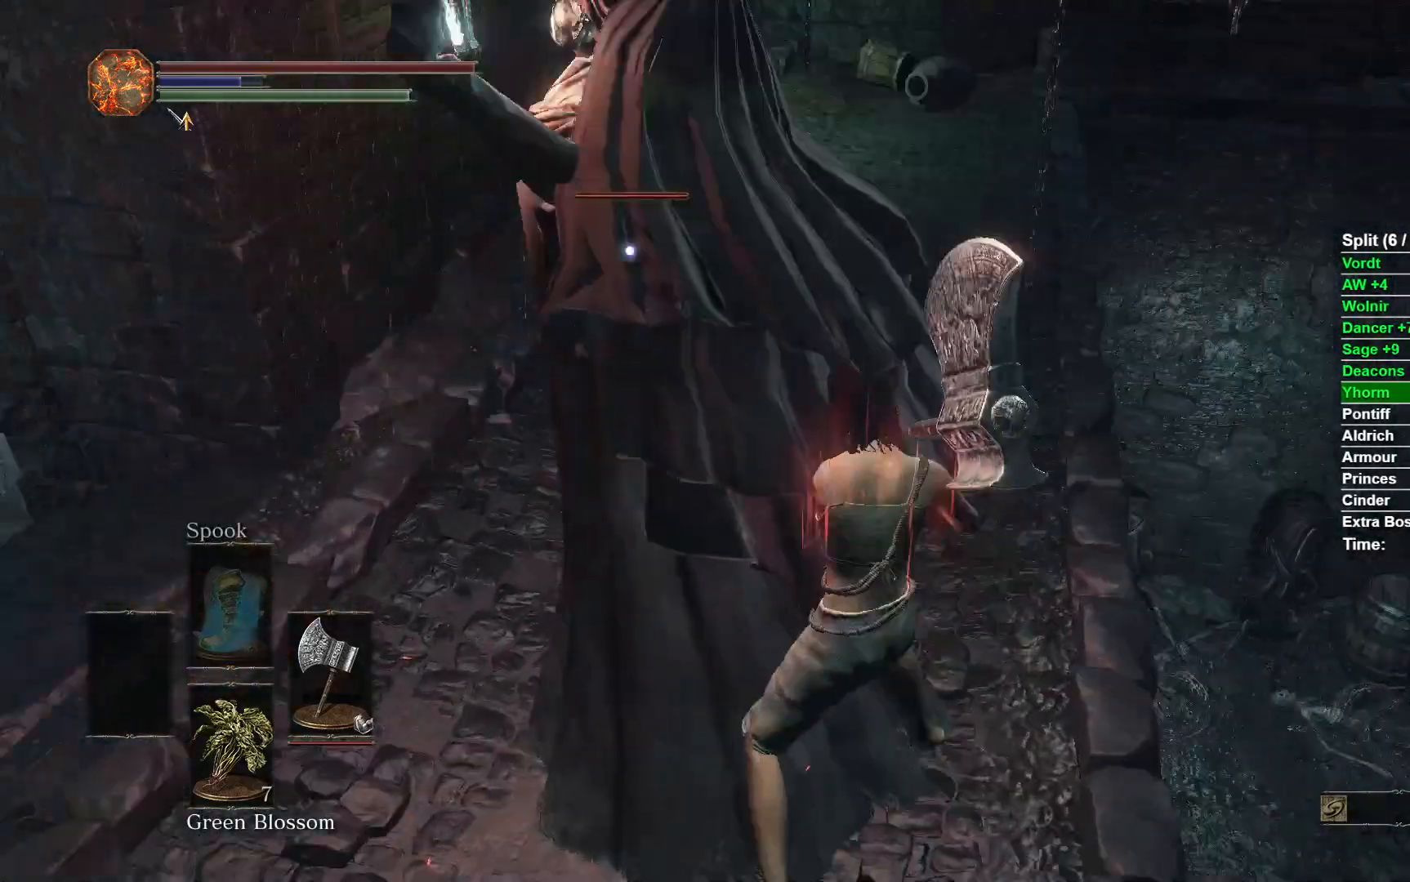
{"buttons": [], "left_stick": "center", "right_stick": "left", "events": [[67, "R1", "up"], [83, "left_stick", "center"], [167, "right_stick", "left"], [200, "R3", "down"], [233, "right_stick", "center"], [317, "R3", "up"], [333, "right_stick", "left"]]}
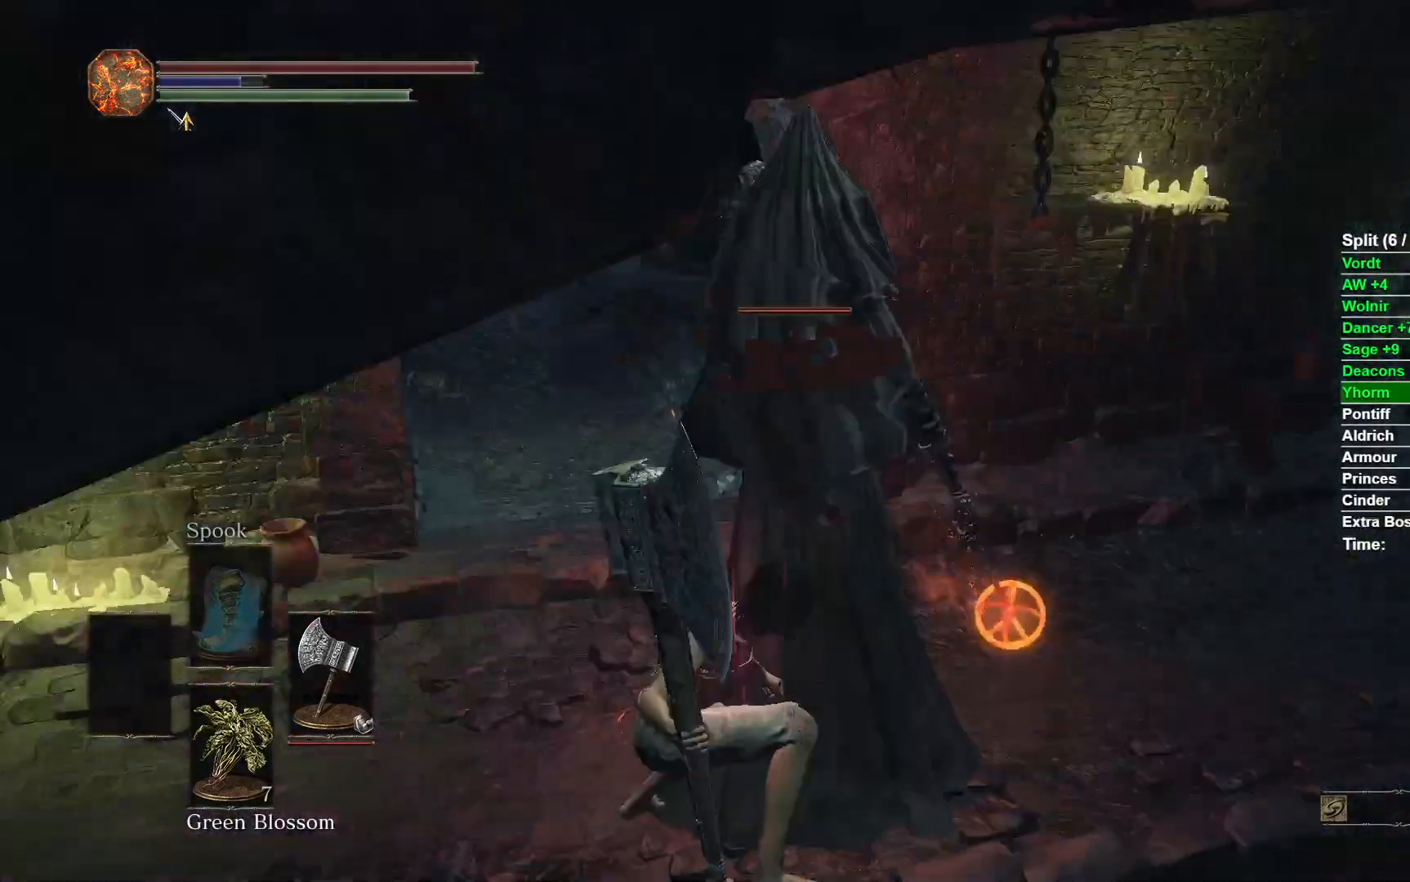
{"buttons": [], "left_stick": "center", "right_stick": "center", "events": [[200, "right_stick", "center"]]}
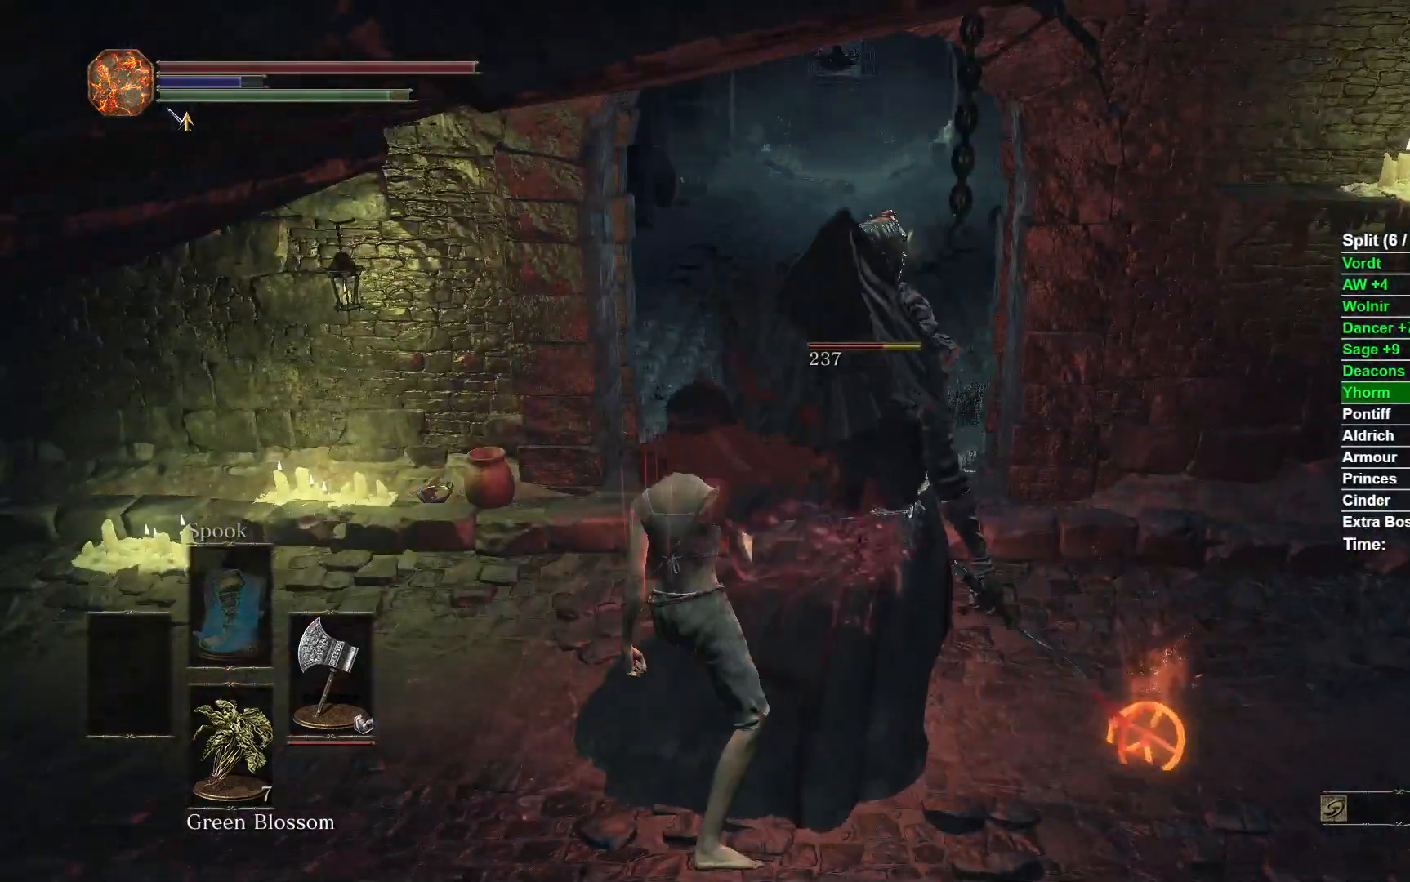
{"buttons": [], "left_stick": "center", "right_stick": "left", "events": [[50, "right_stick", "left"], [167, "right_stick", "up-left"], [400, "right_stick", "left"]]}
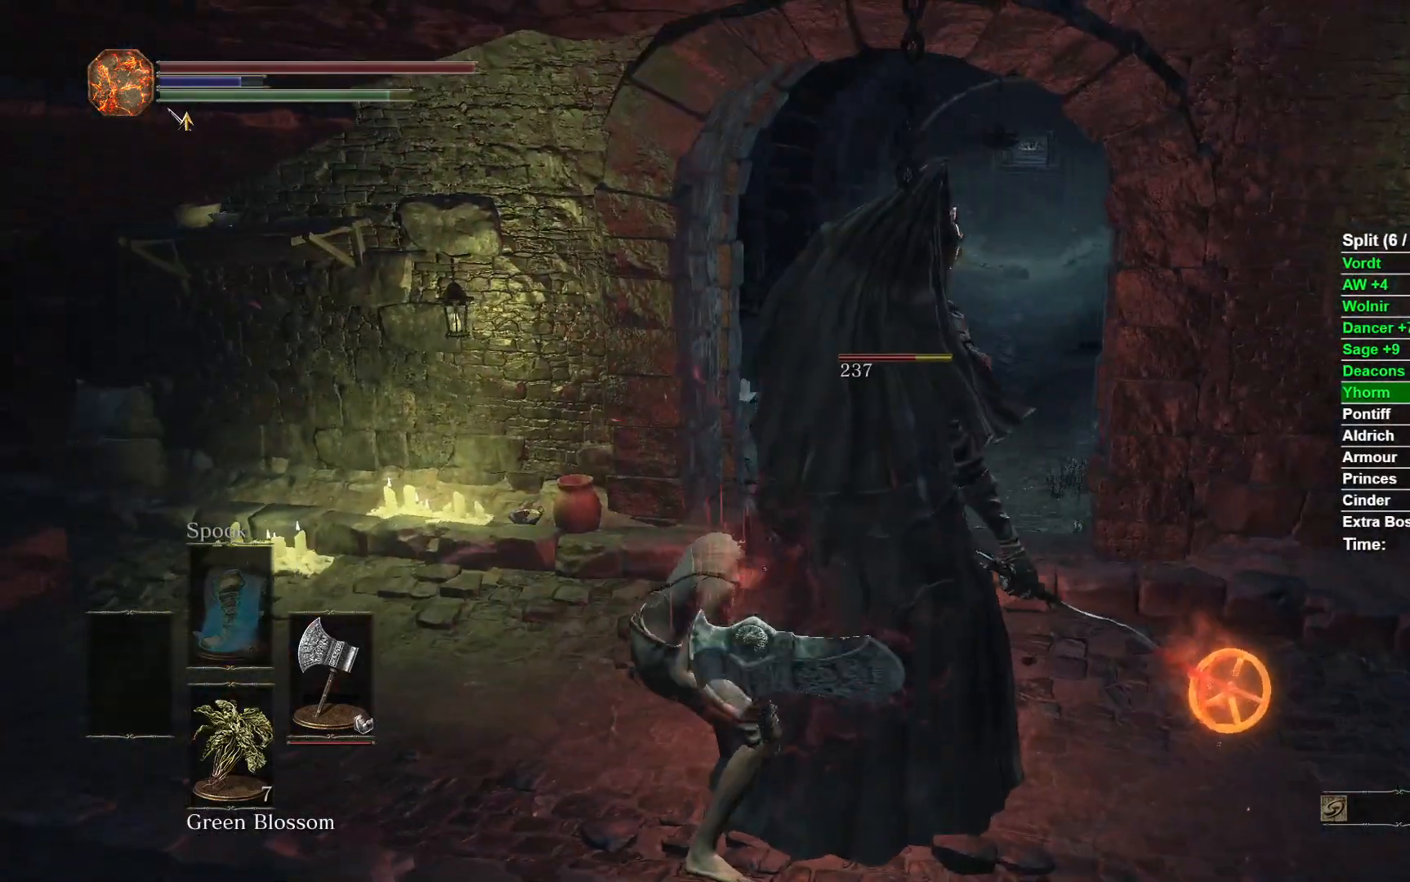
{"buttons": [], "left_stick": "center", "right_stick": "left", "events": []}
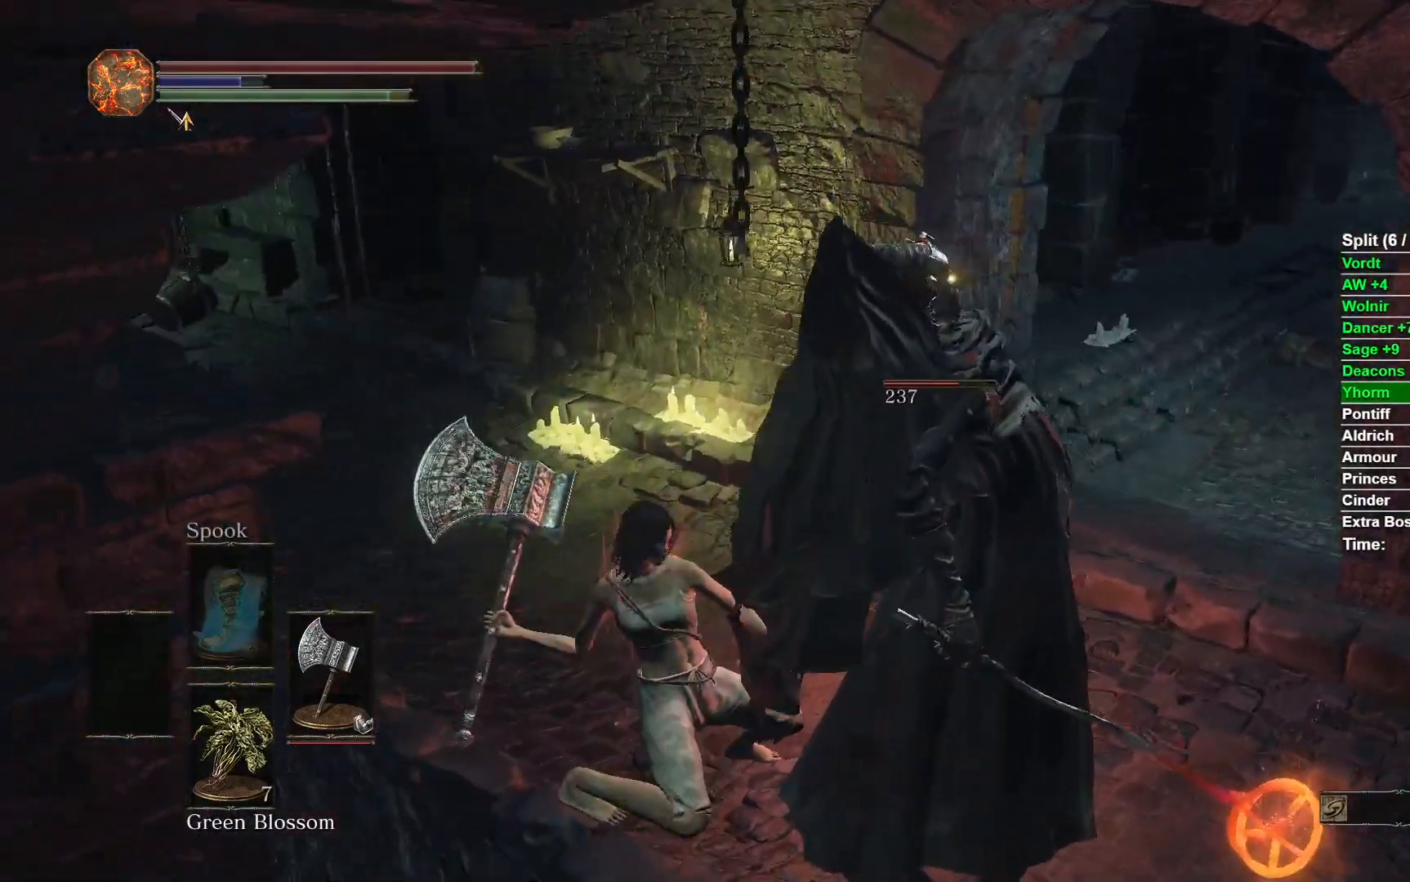
{"buttons": [], "left_stick": "center", "right_stick": "left", "events": []}
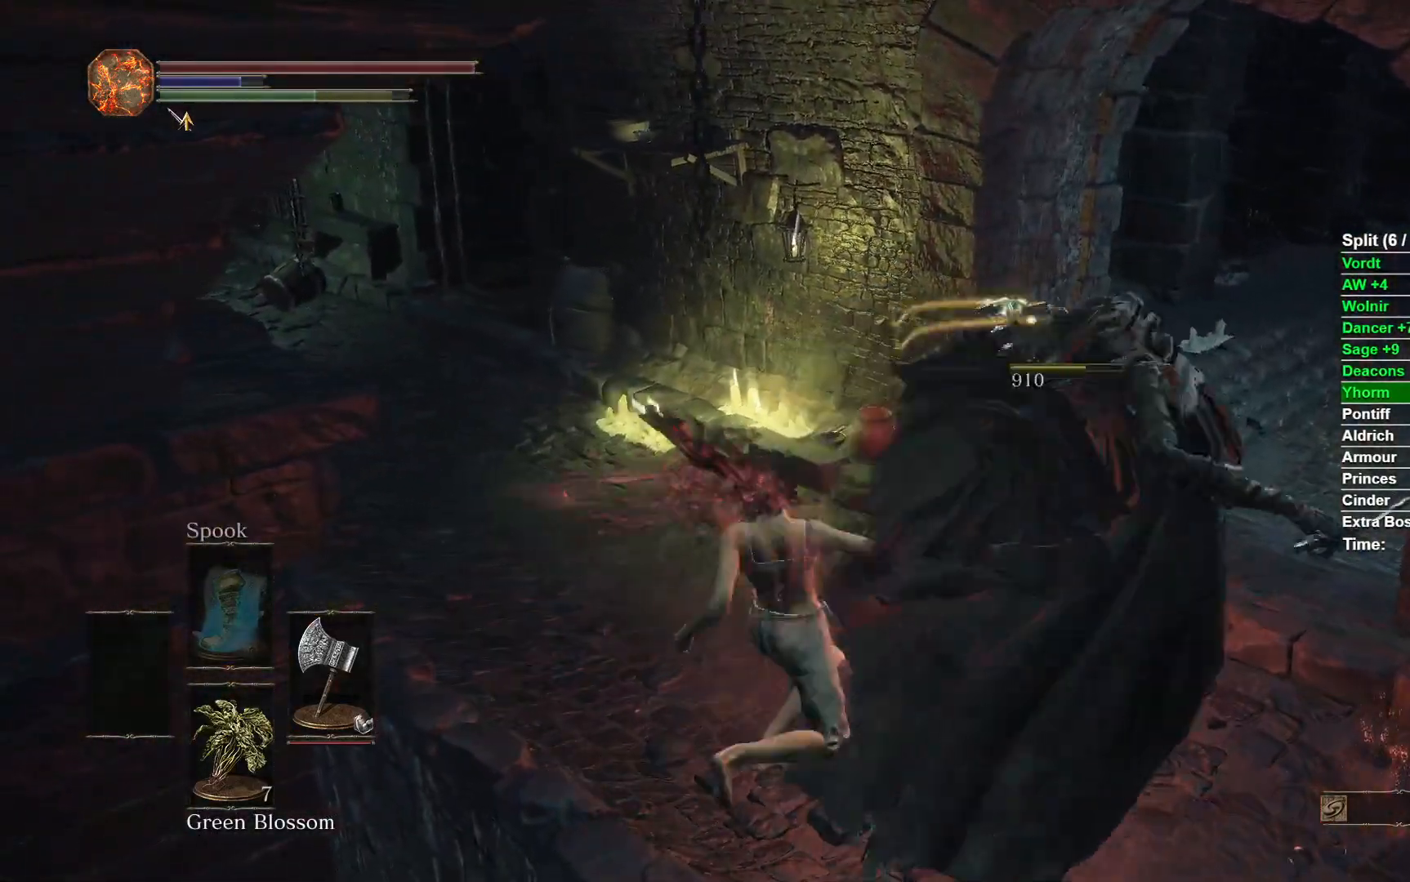
{"buttons": [], "left_stick": "center", "right_stick": "up-left", "events": [[117, "right_stick", "up-left"]]}
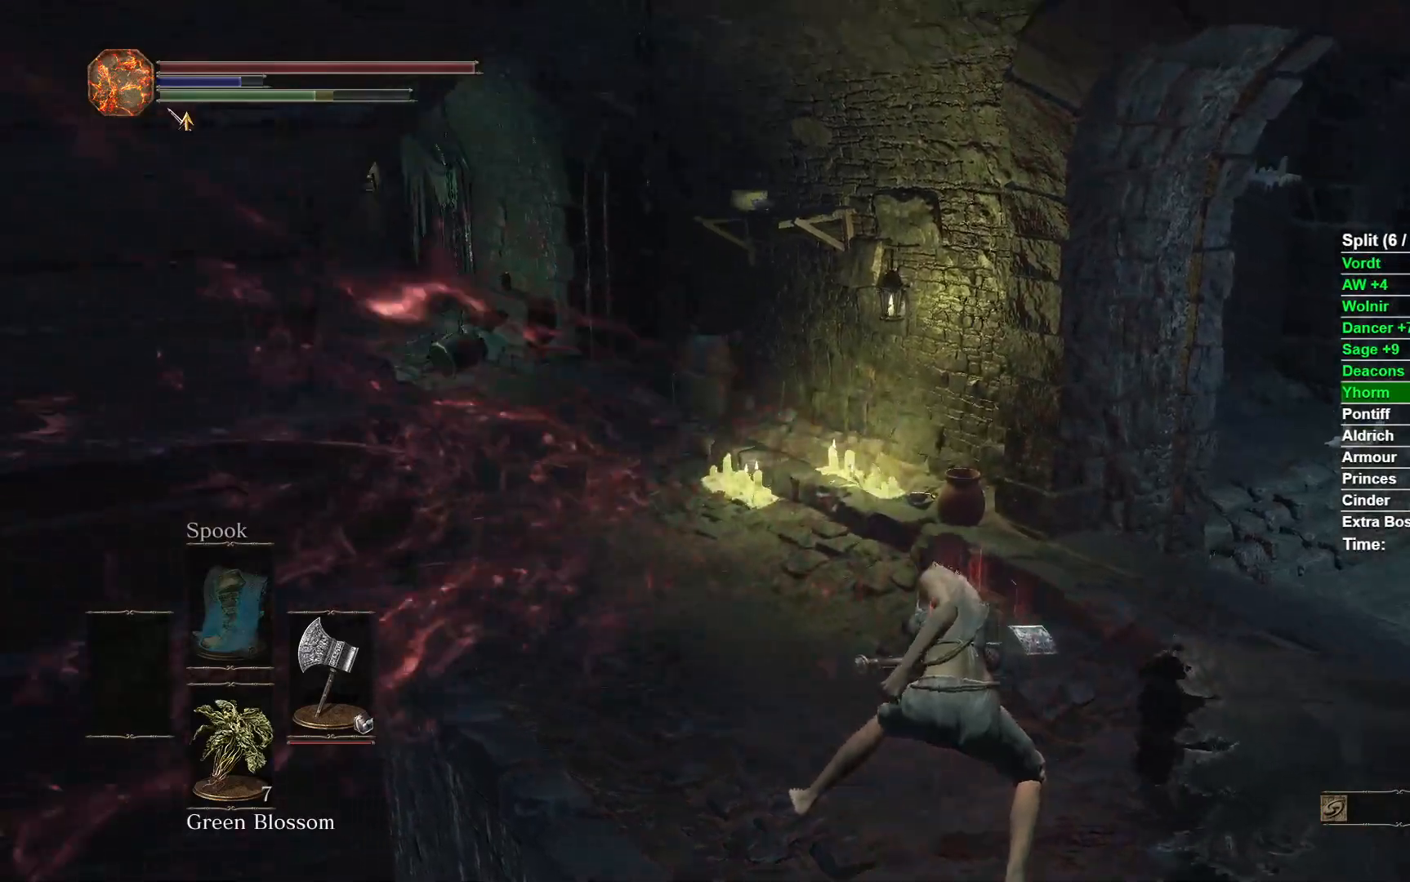
{"buttons": [], "left_stick": "up", "right_stick": "center", "events": [[83, "right_stick", "left"], [233, "left_stick", "up"], [283, "right_stick", "center"]]}
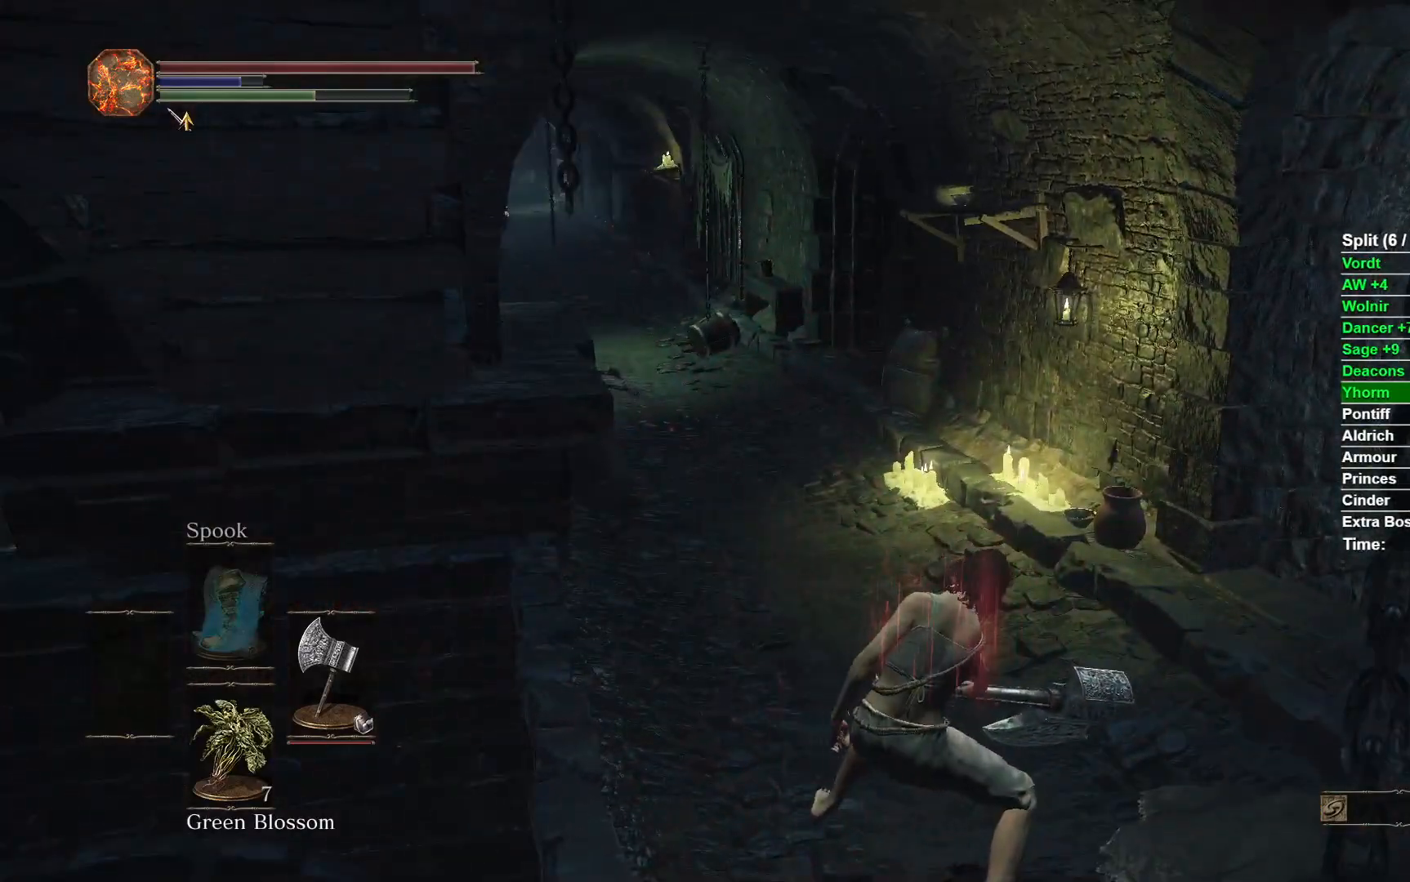
{"buttons": ["B"], "left_stick": "up", "right_stick": "center", "events": [[383, "B", "down"]]}
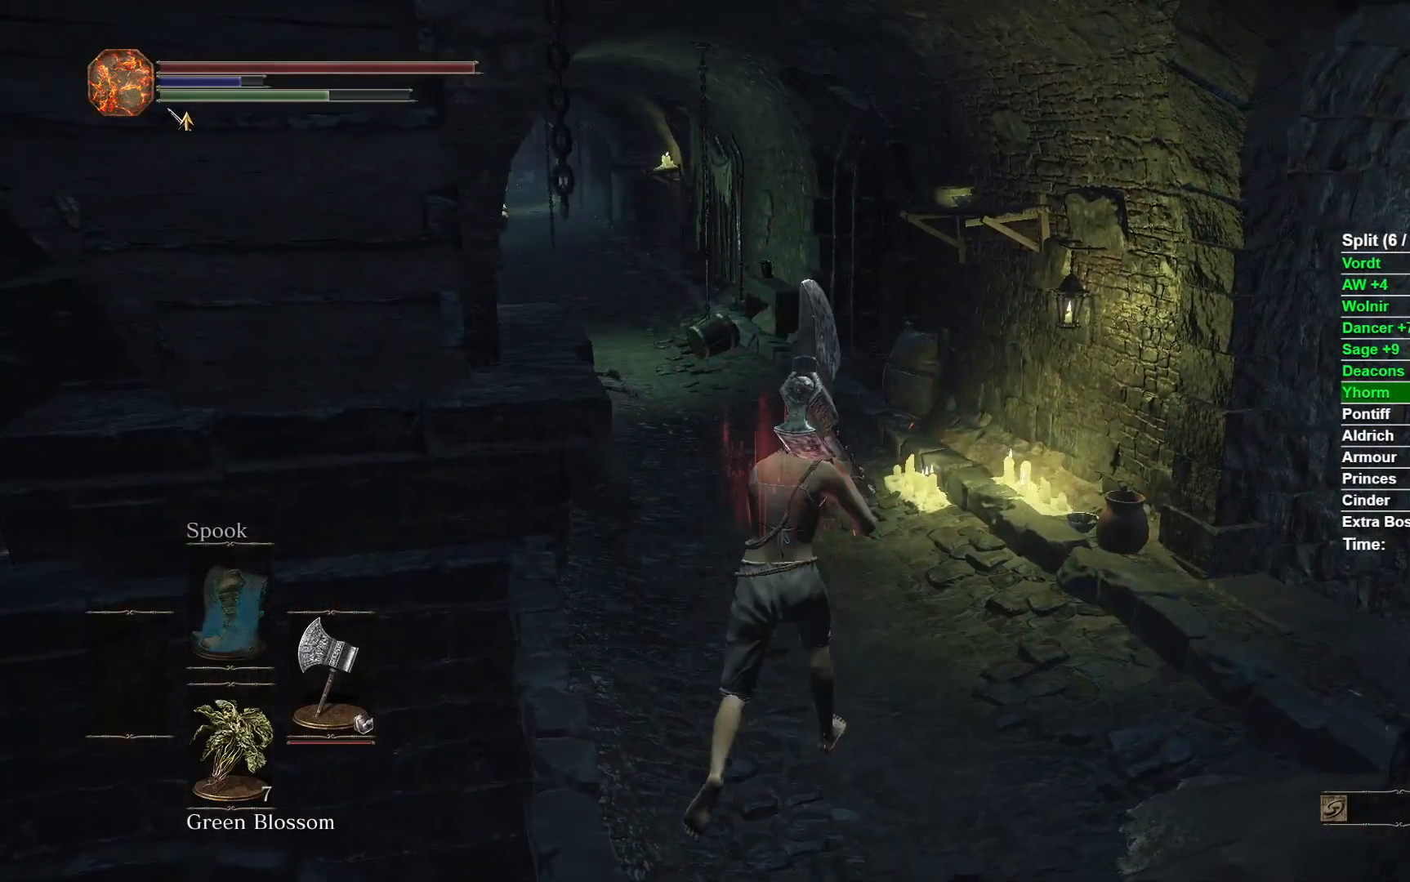
{"buttons": ["B"], "left_stick": "up", "right_stick": "center", "events": []}
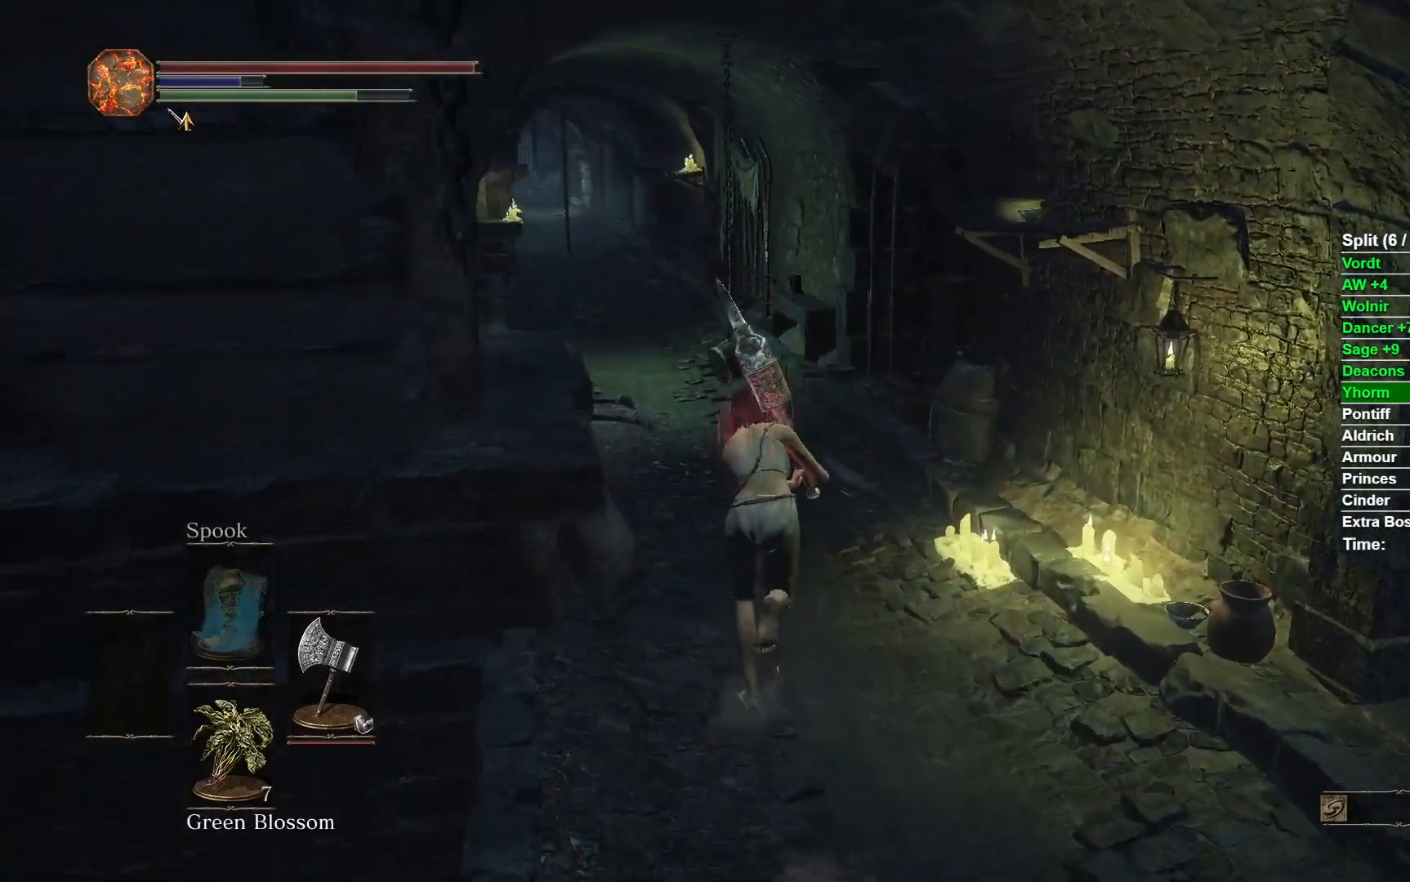
{"buttons": ["B"], "left_stick": "up", "right_stick": "right", "events": [[400, "right_stick", "right"]]}
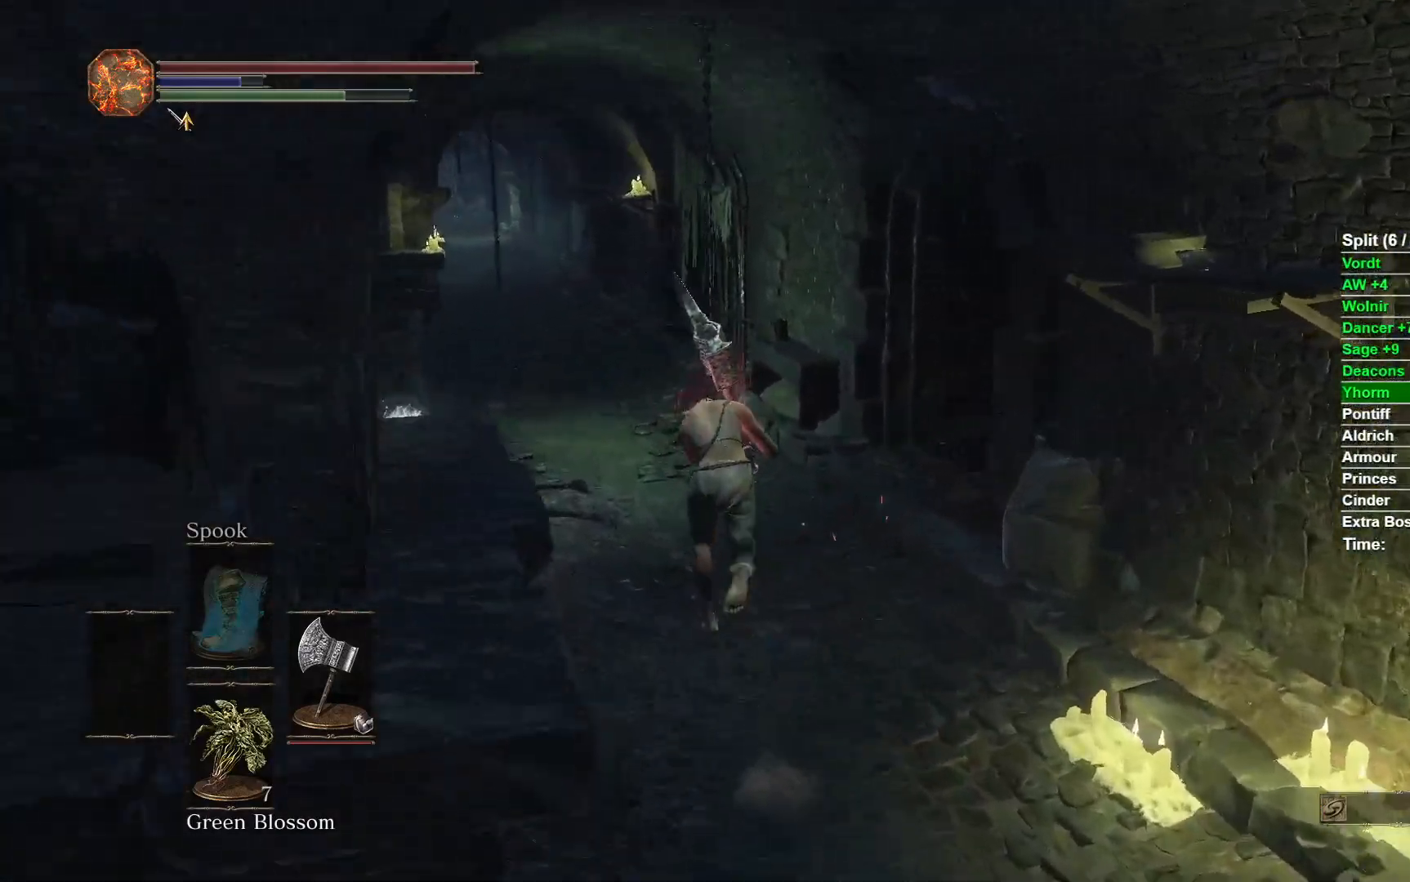
{"buttons": ["B"], "left_stick": "up-left", "right_stick": "right", "events": [[83, "left_stick", "up-left"]]}
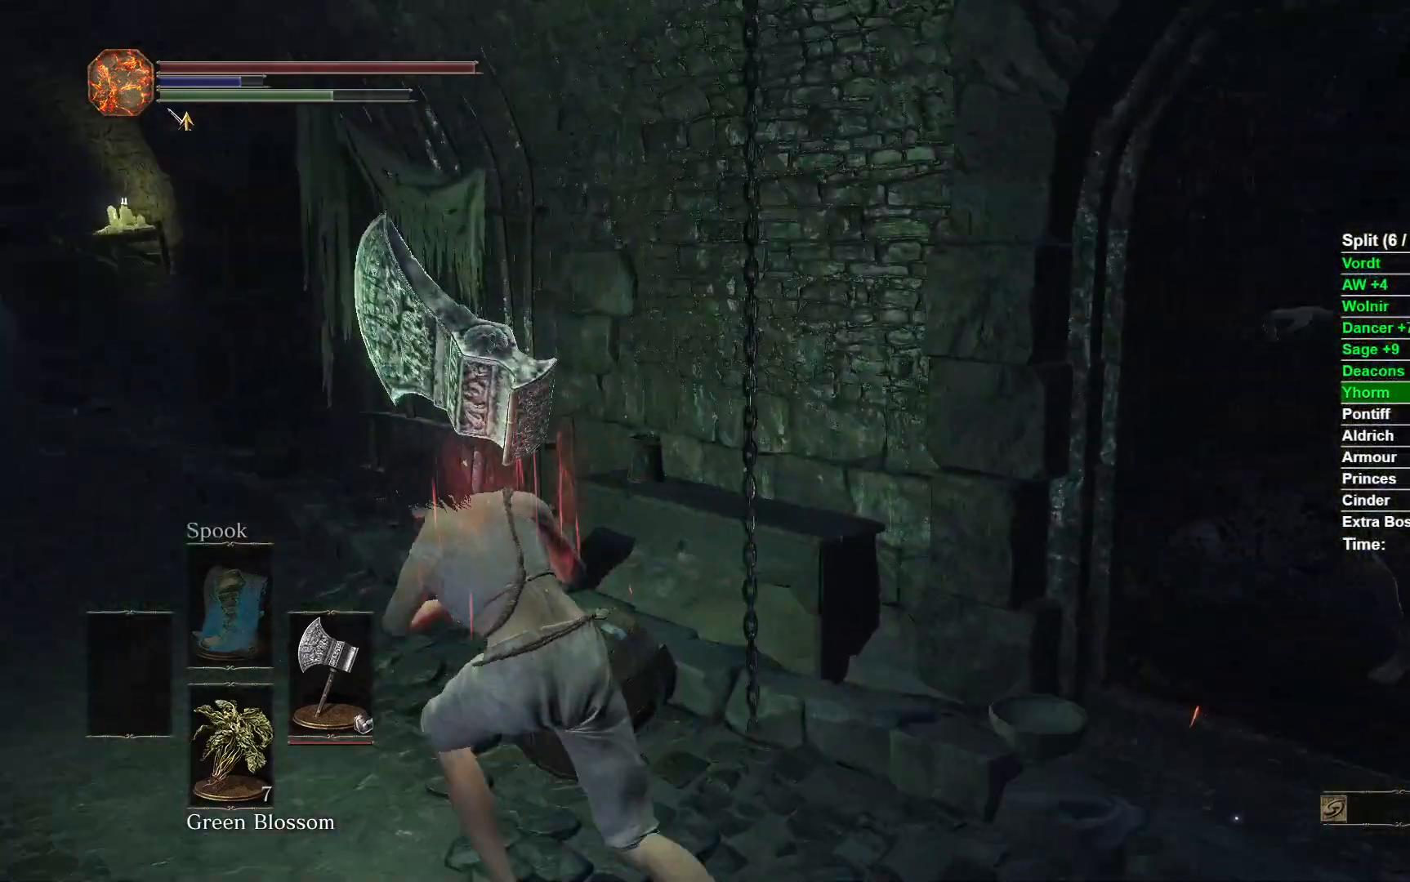
{"buttons": [], "left_stick": "up-left", "right_stick": "right", "events": [[233, "B", "up"]]}